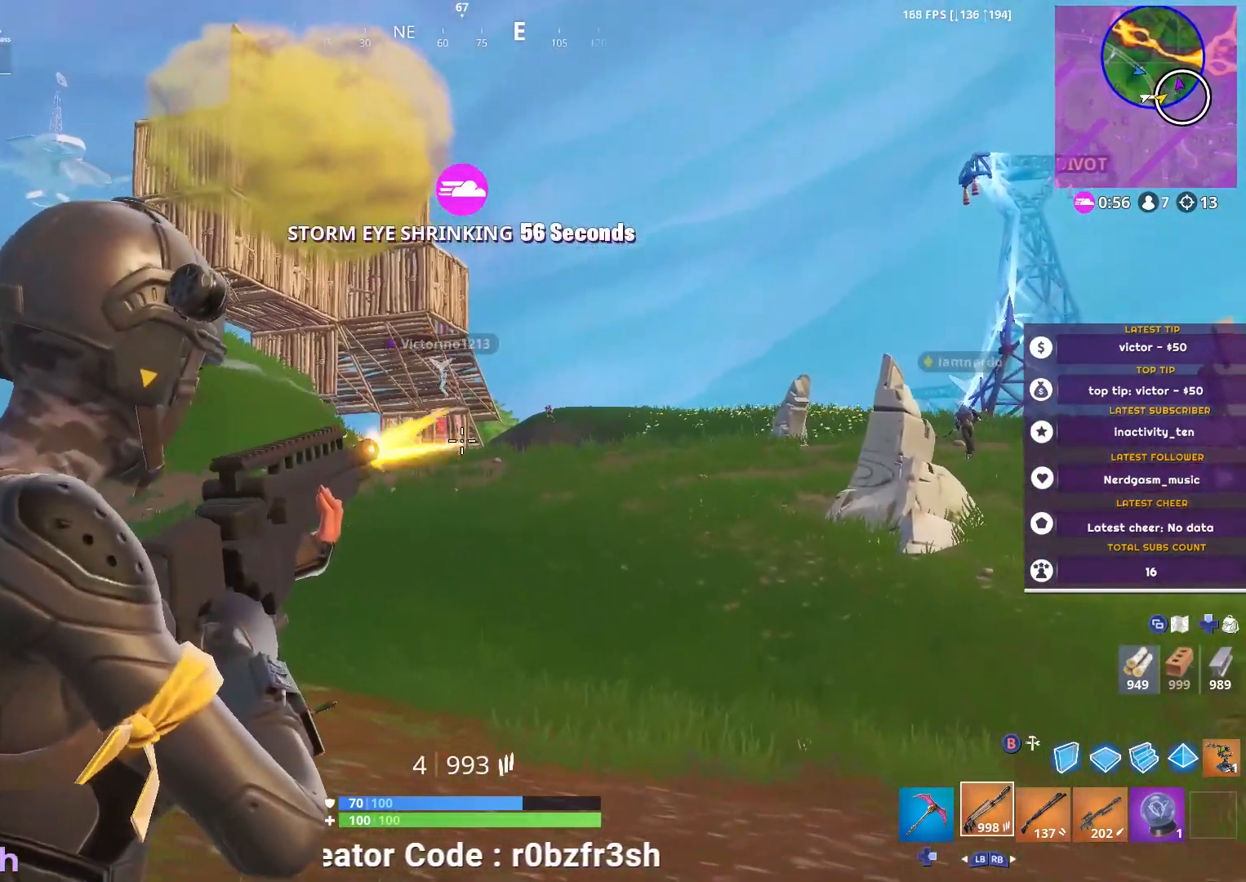
Gameplay with a controller (Xbox layout); each line is a JSON object with the inputs held at the frame after it. "events" lists button and stick changes between this image and that frame as [ms after this image, input, new state], when the widget could be followed in between.
{"buttons": [], "left_stick": "up-right", "right_stick": "center", "events": [[100, "R2", "up"], [167, "R2", "down"], [250, "R2", "up"], [317, "R2", "down"], [417, "R2", "up"], [433, "L2", "up"]]}
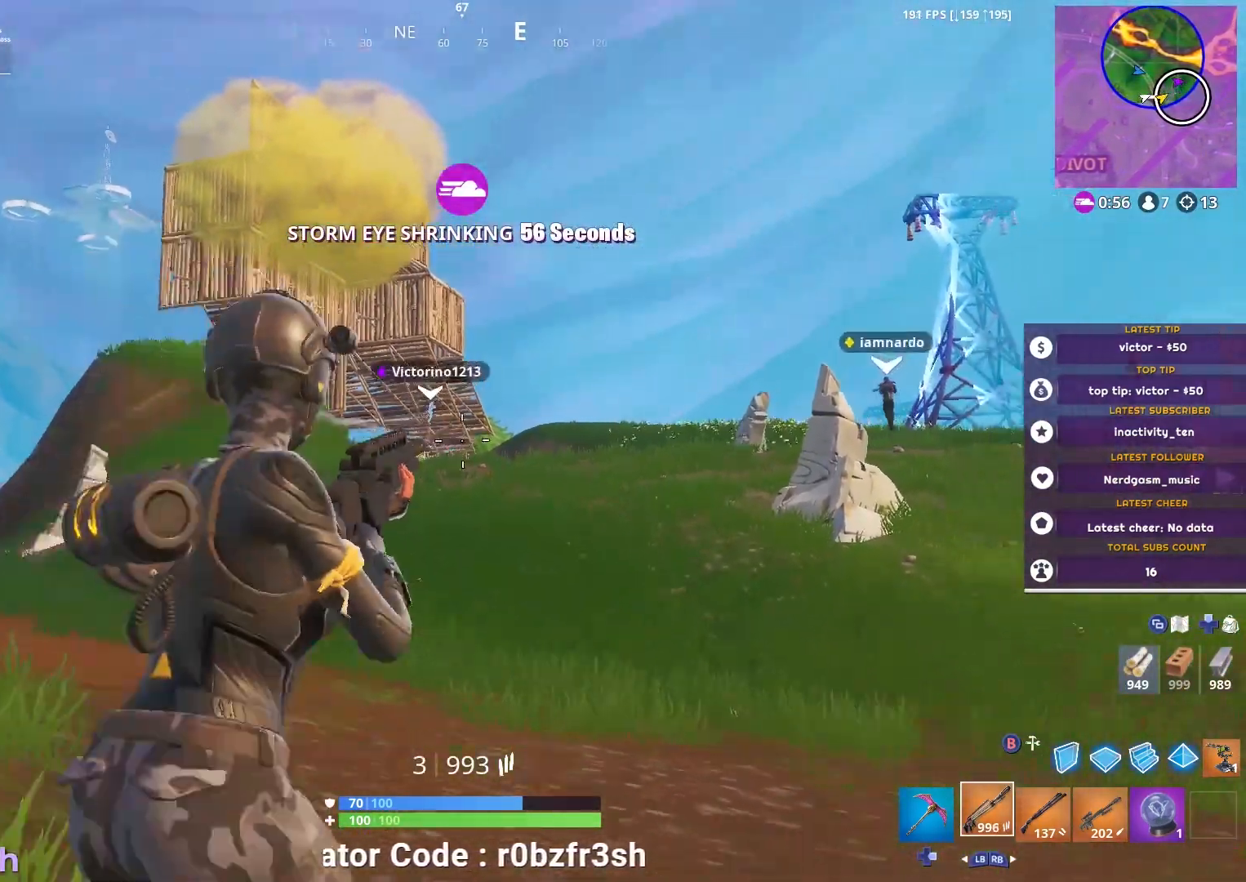
{"buttons": [], "left_stick": "up-right", "right_stick": "center", "events": [[17, "X", "down"], [84, "X", "up"]]}
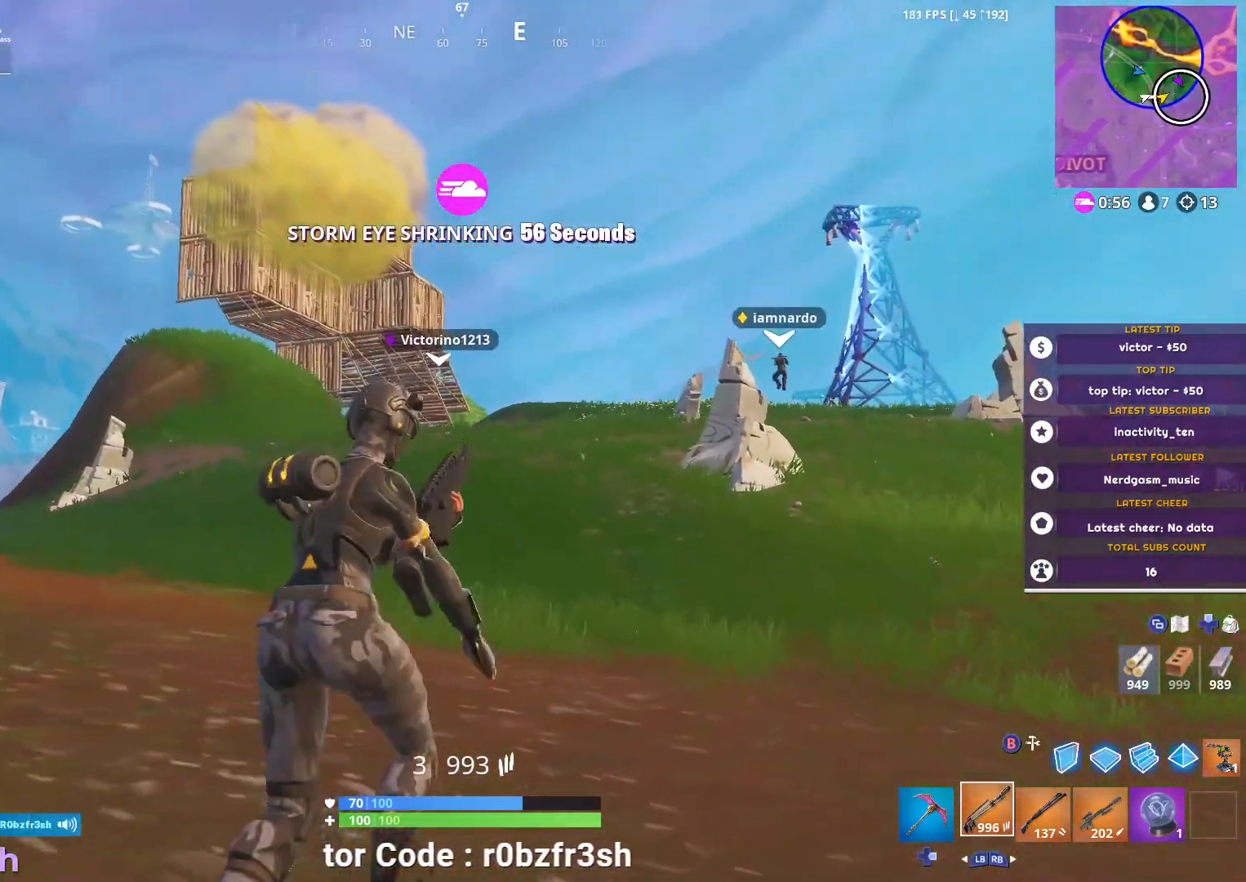
{"buttons": [], "left_stick": "up-right", "right_stick": "center", "events": []}
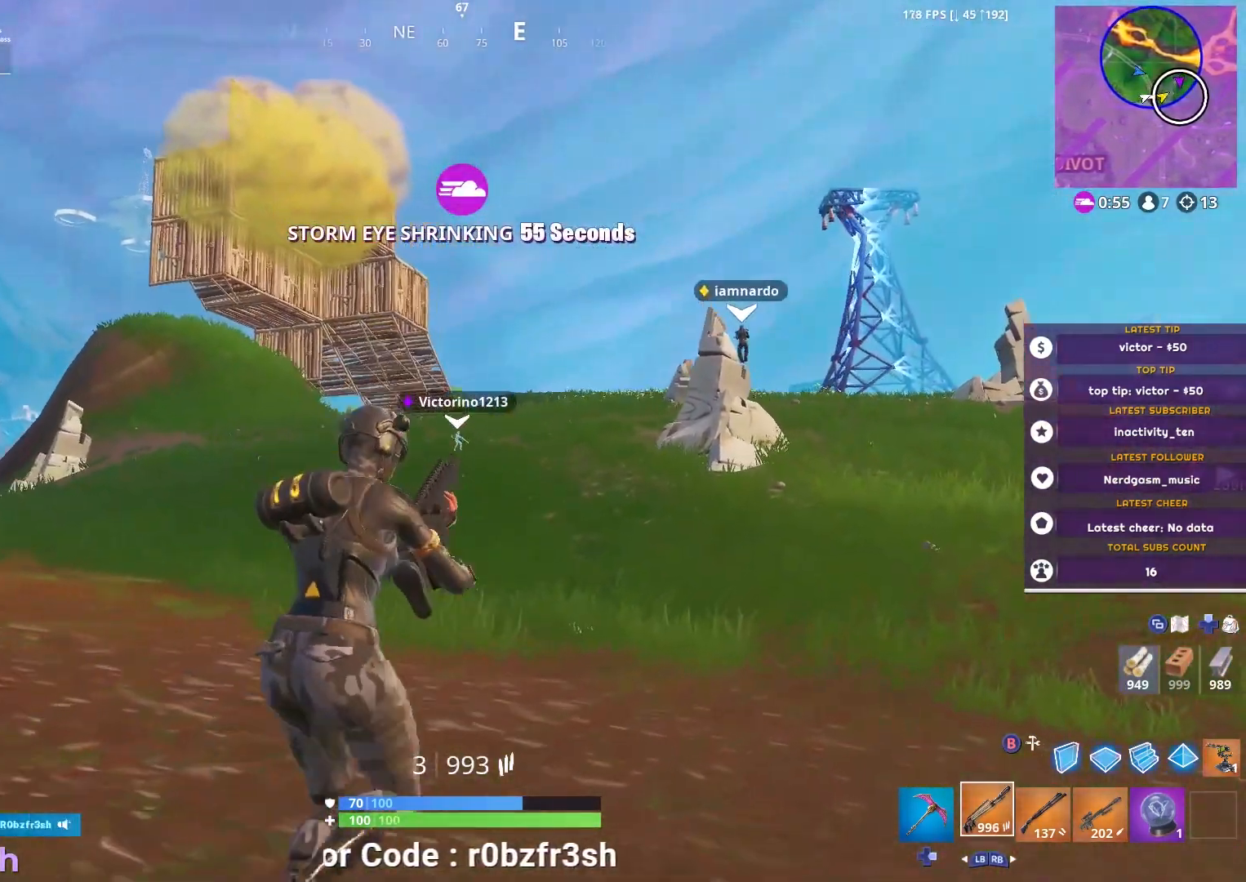
{"buttons": [], "left_stick": "up", "right_stick": "center", "events": [[167, "left_stick", "up"]]}
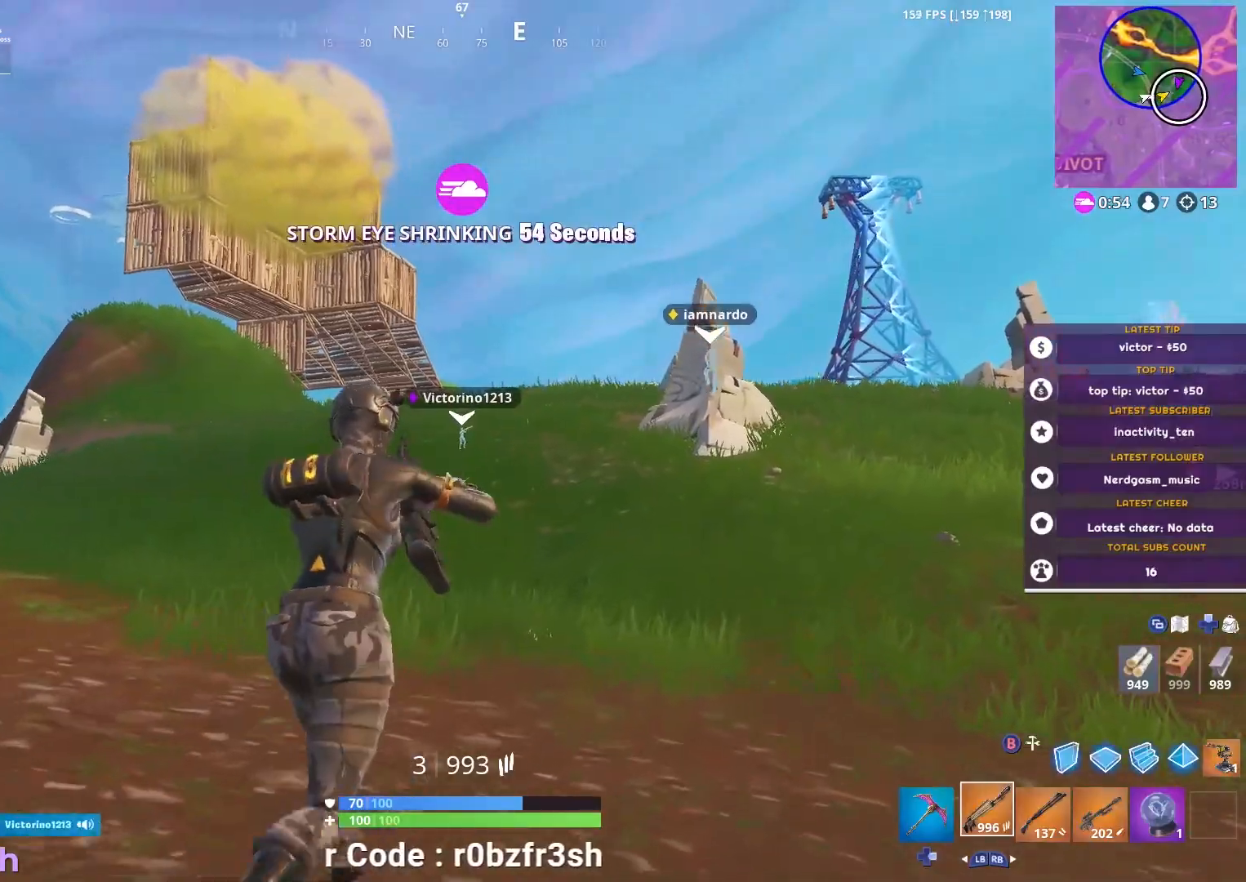
{"buttons": [], "left_stick": "up", "right_stick": "center", "events": [[200, "right_stick", "up-left"], [333, "right_stick", "center"]]}
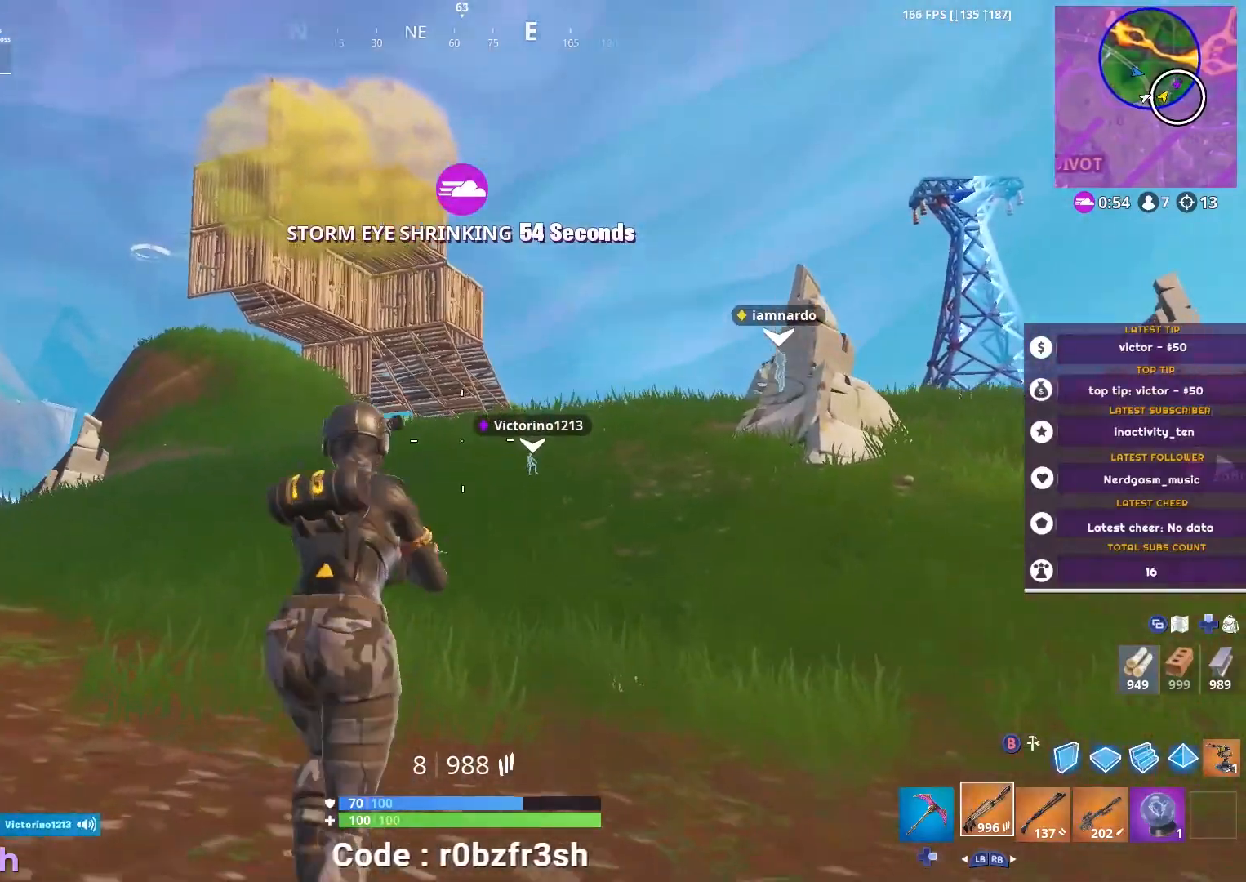
{"buttons": [], "left_stick": "up", "right_stick": "center", "events": [[34, "R1", "down"], [117, "R1", "up"]]}
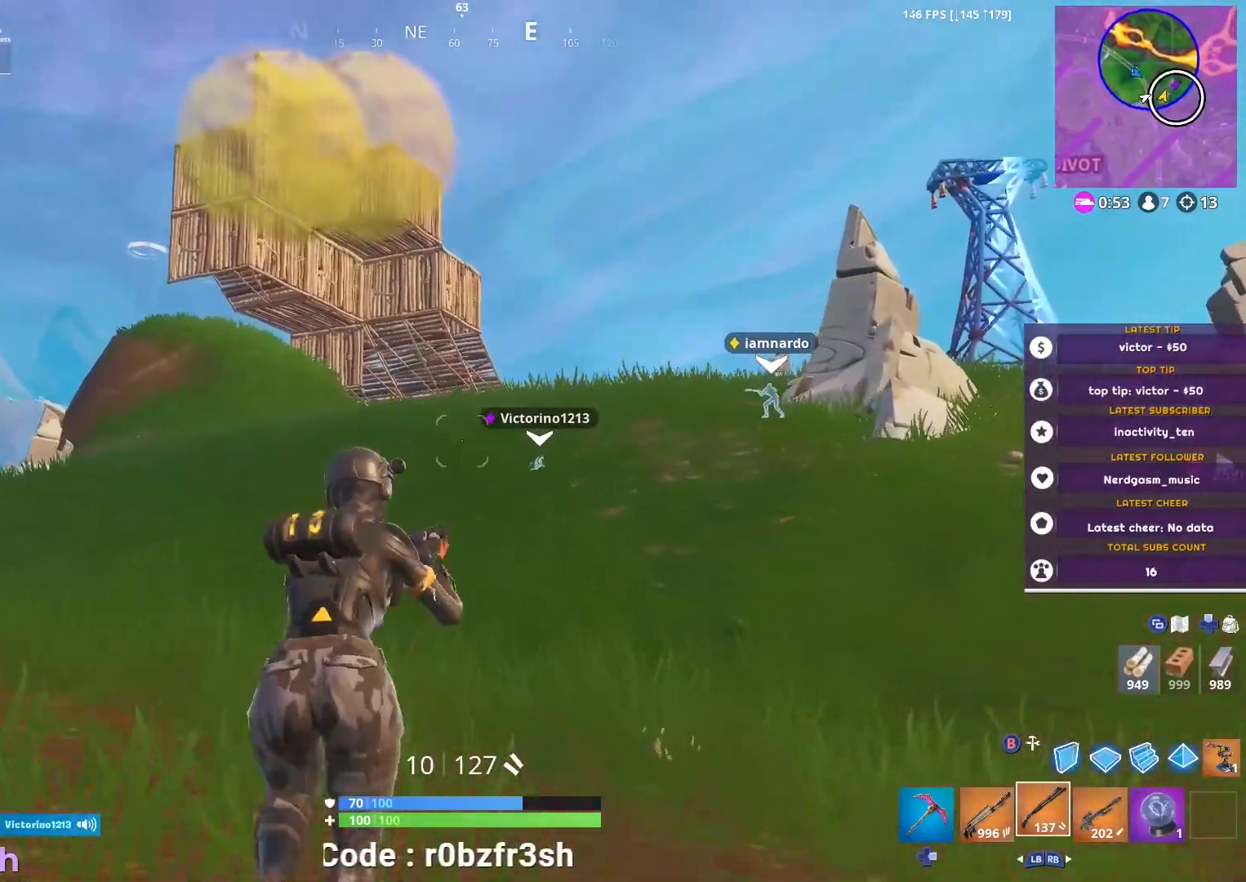
{"buttons": [], "left_stick": "up", "right_stick": "center", "events": []}
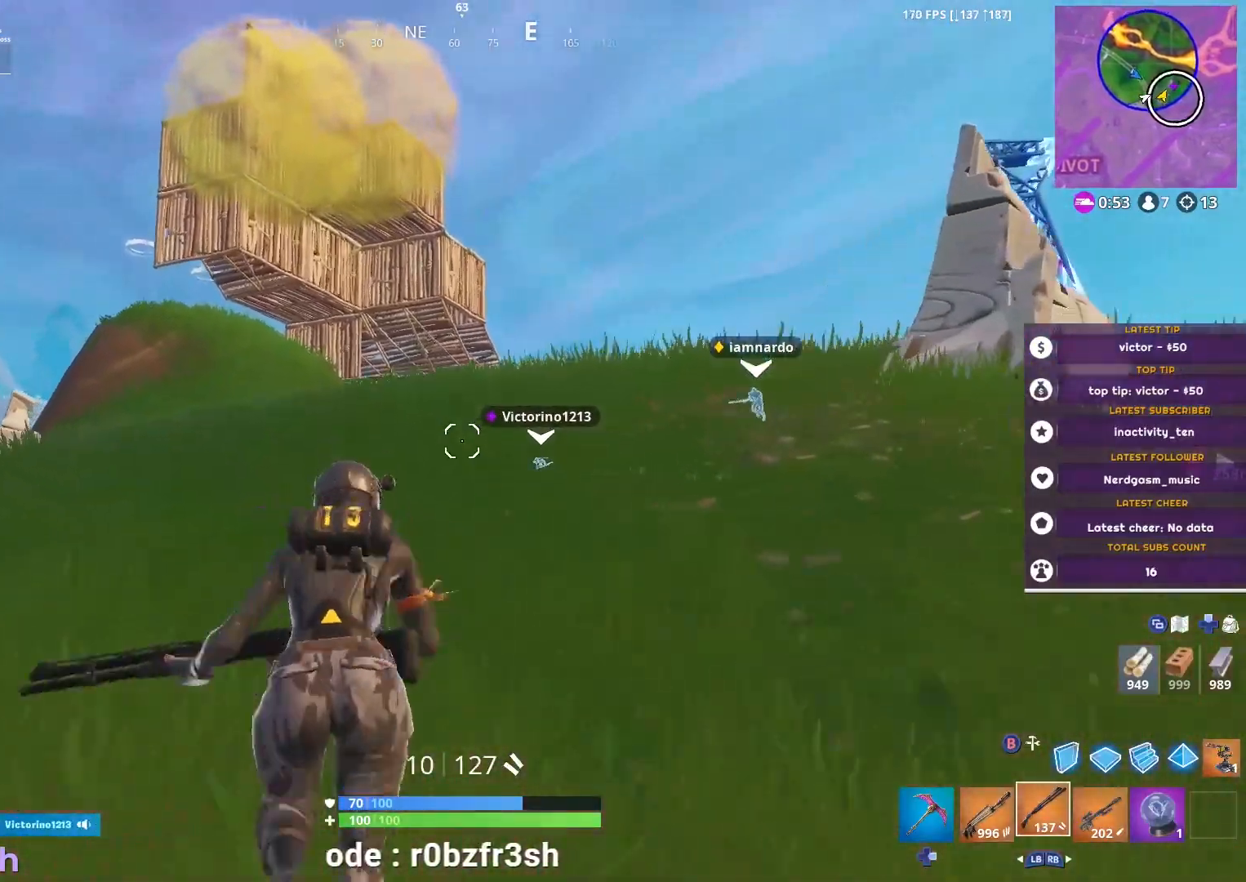
{"buttons": [], "left_stick": "up", "right_stick": "center", "events": []}
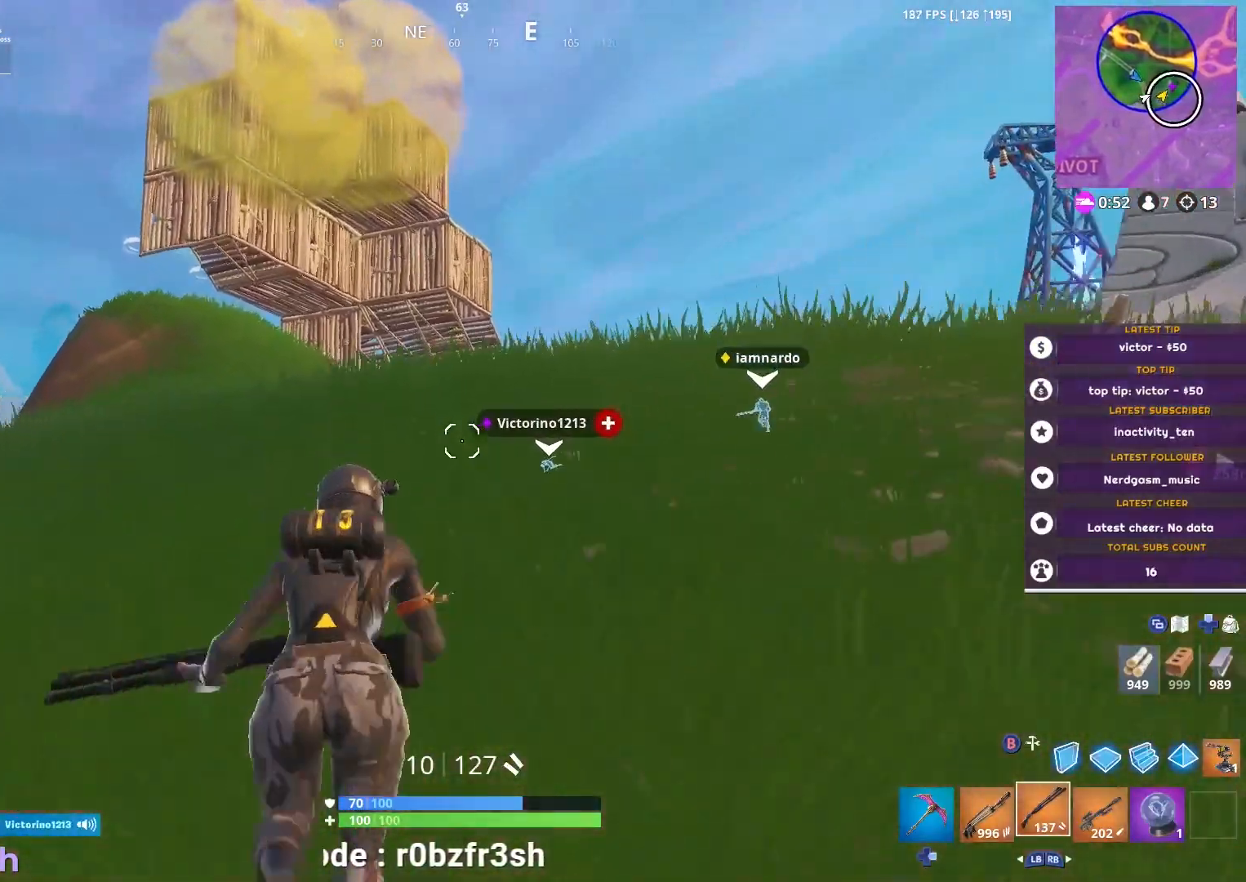
{"buttons": ["L2"], "left_stick": "up", "right_stick": "center", "events": [[150, "A", "down"], [250, "A", "up"], [350, "B", "down"], [433, "B", "up"], [484, "L2", "down"]]}
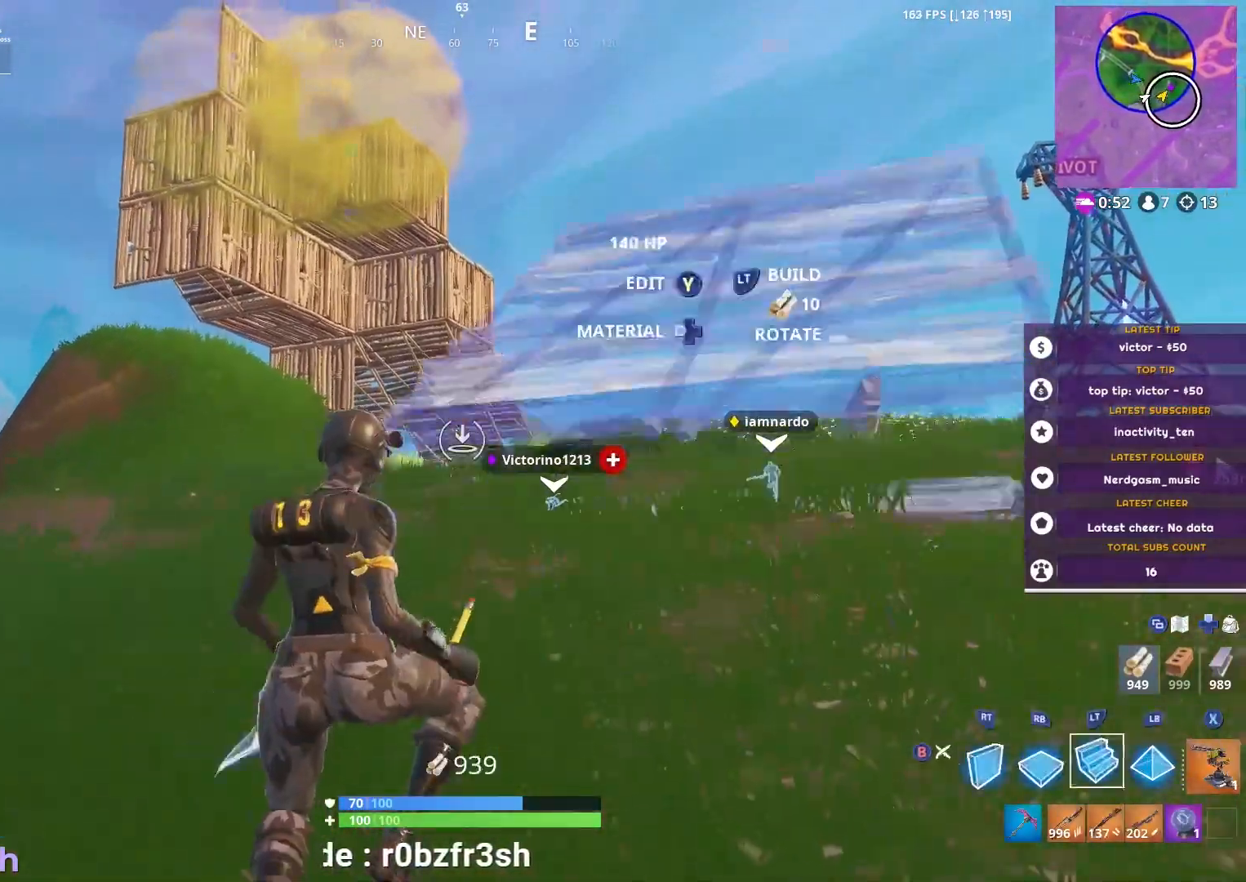
{"buttons": ["L2"], "left_stick": "up-right", "right_stick": "center", "events": [[334, "left_stick", "up-right"]]}
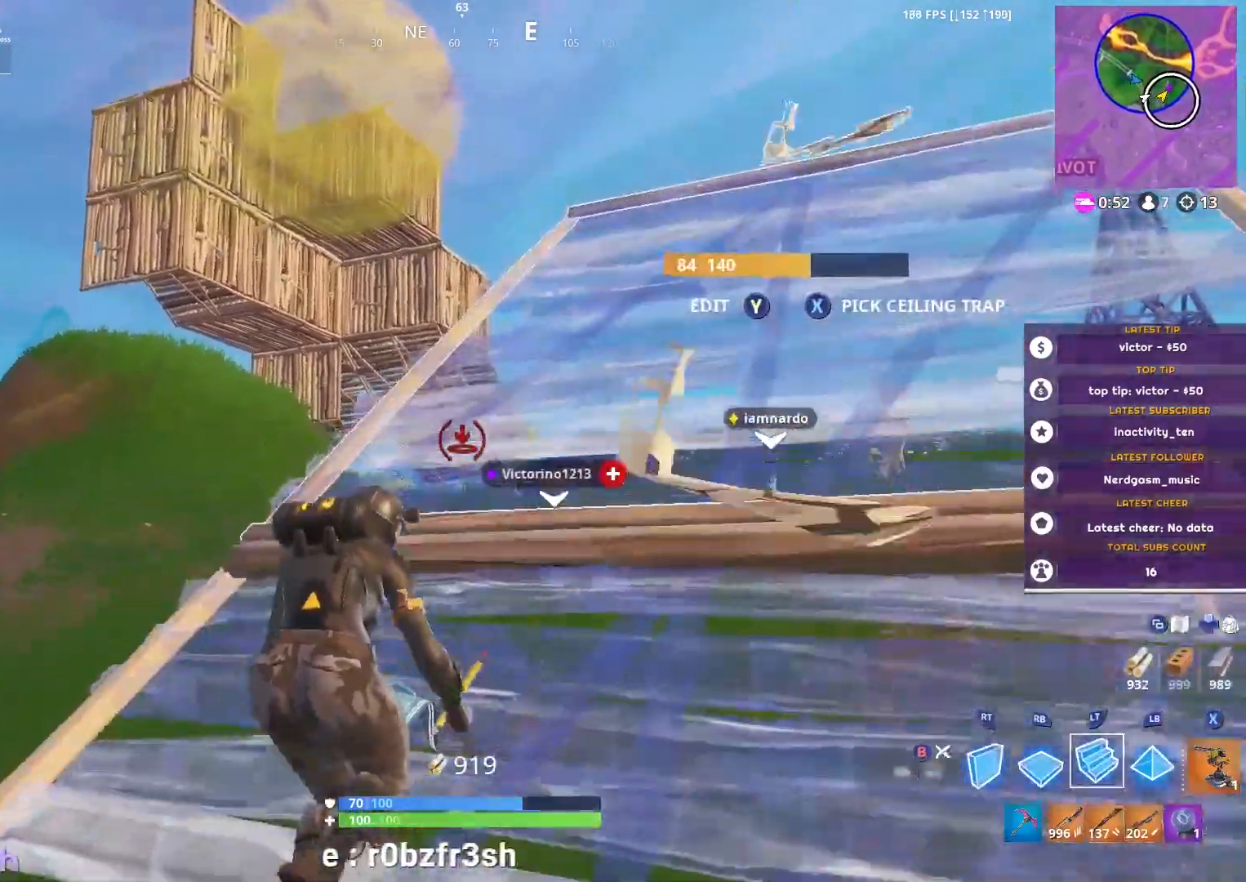
{"buttons": ["L2"], "left_stick": "up", "right_stick": "center", "events": [[50, "right_stick", "right"], [150, "right_stick", "center"], [217, "left_stick", "up"], [367, "R2", "down"], [367, "right_stick", "down"], [484, "right_stick", "center"], [501, "R2", "up"]]}
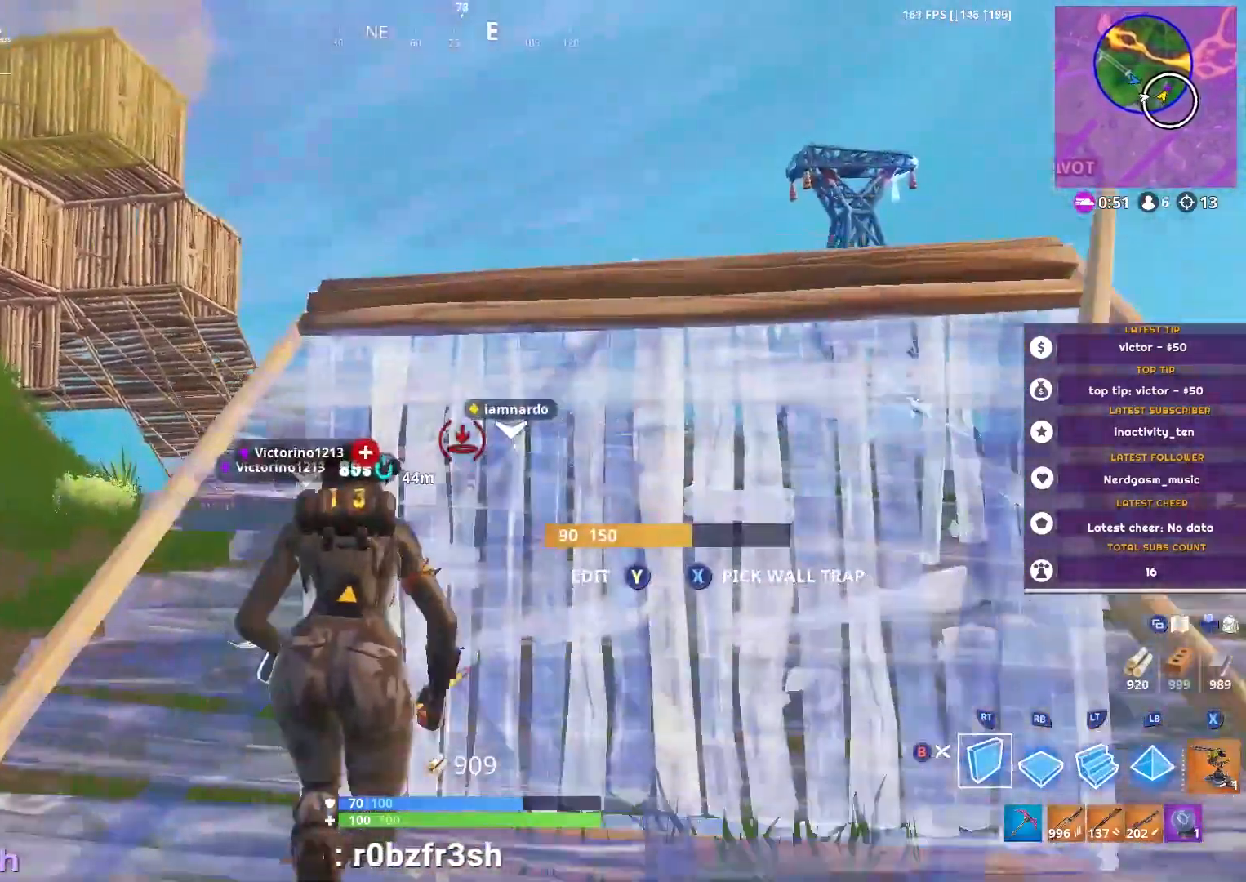
{"buttons": ["R1"], "left_stick": "up-right", "right_stick": "center", "events": [[16, "L2", "up"], [216, "left_stick", "up-right"], [500, "R1", "down"]]}
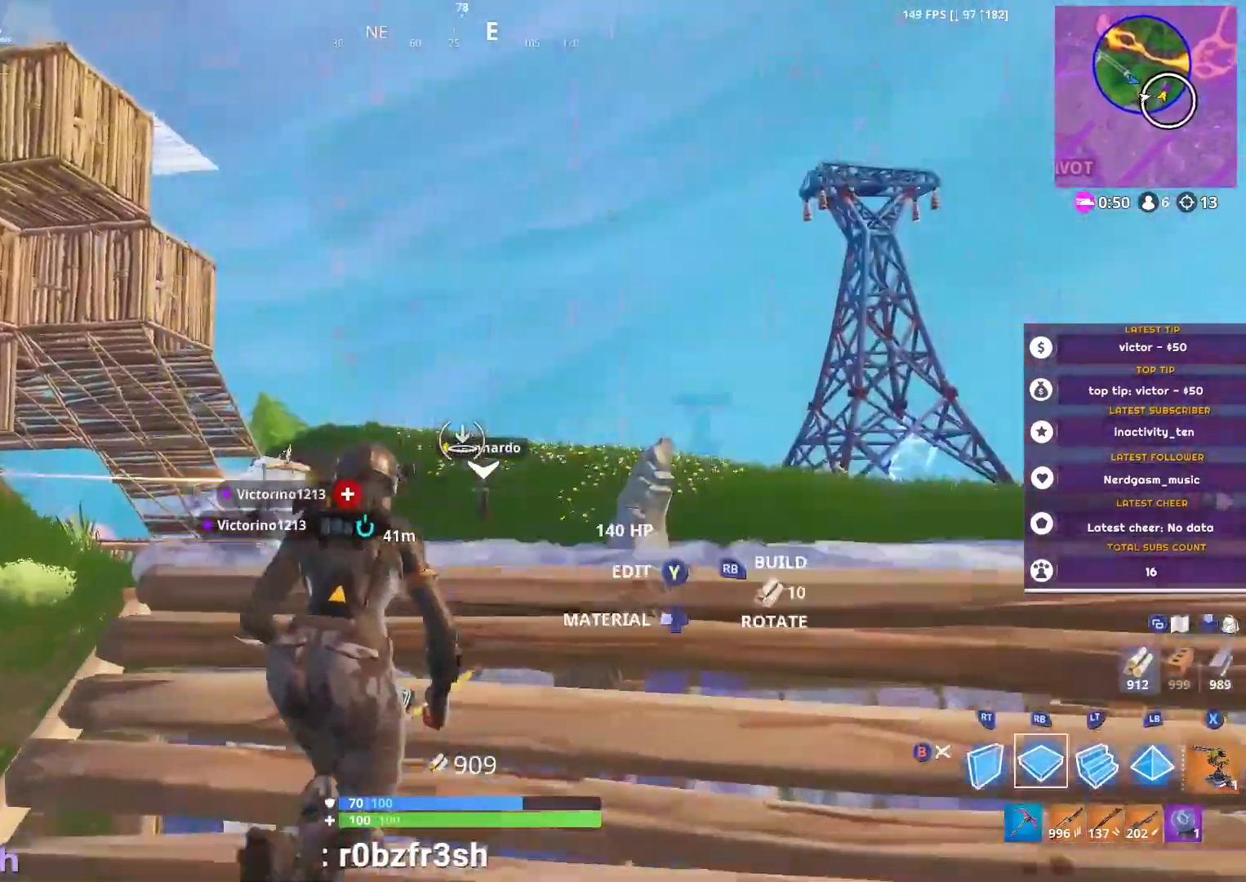
{"buttons": [], "left_stick": "up-right", "right_stick": "down-left"}
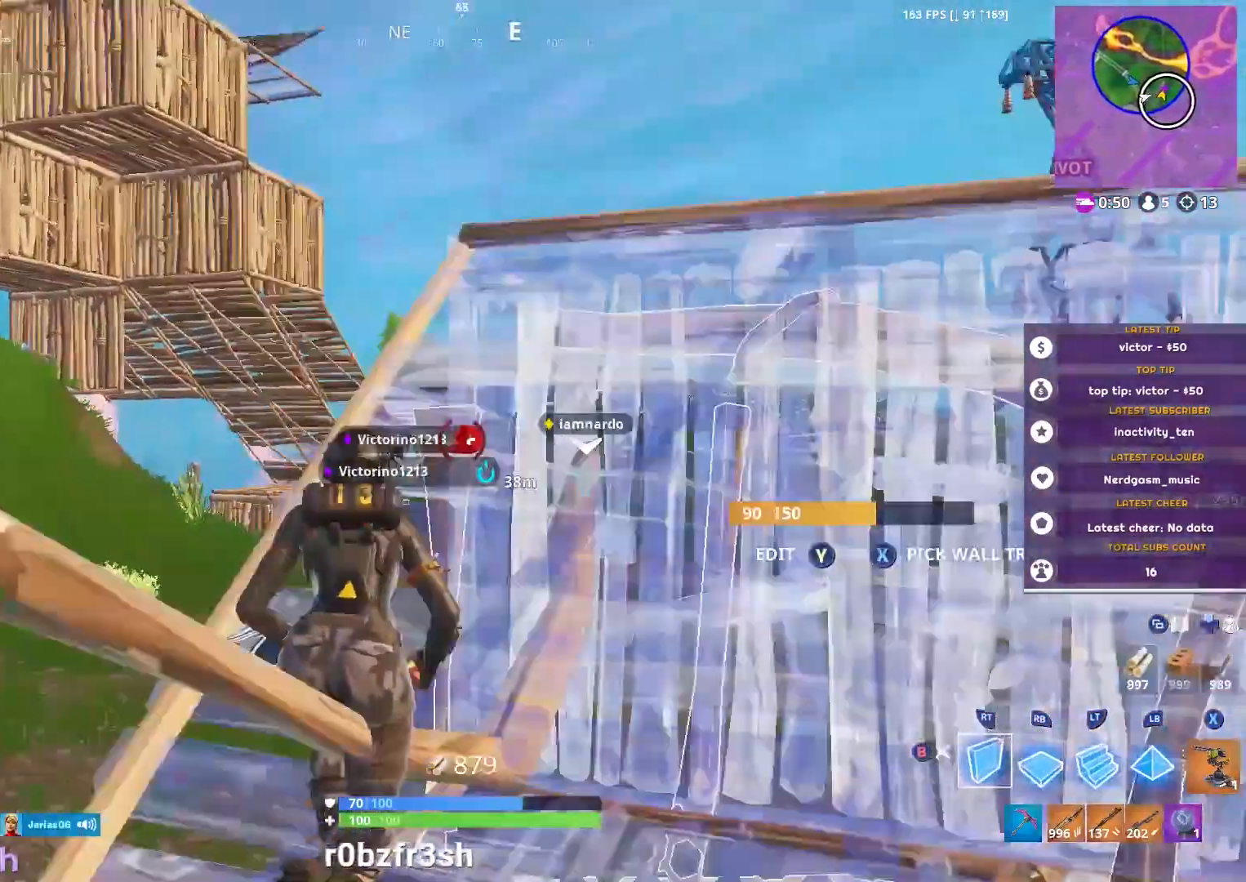
{"buttons": ["R2"], "left_stick": "up-right", "right_stick": "left", "events": [[16, "right_stick", "center"], [250, "right_stick", "right"], [450, "R2", "down"], [450, "right_stick", "up-left"], [500, "right_stick", "left"]]}
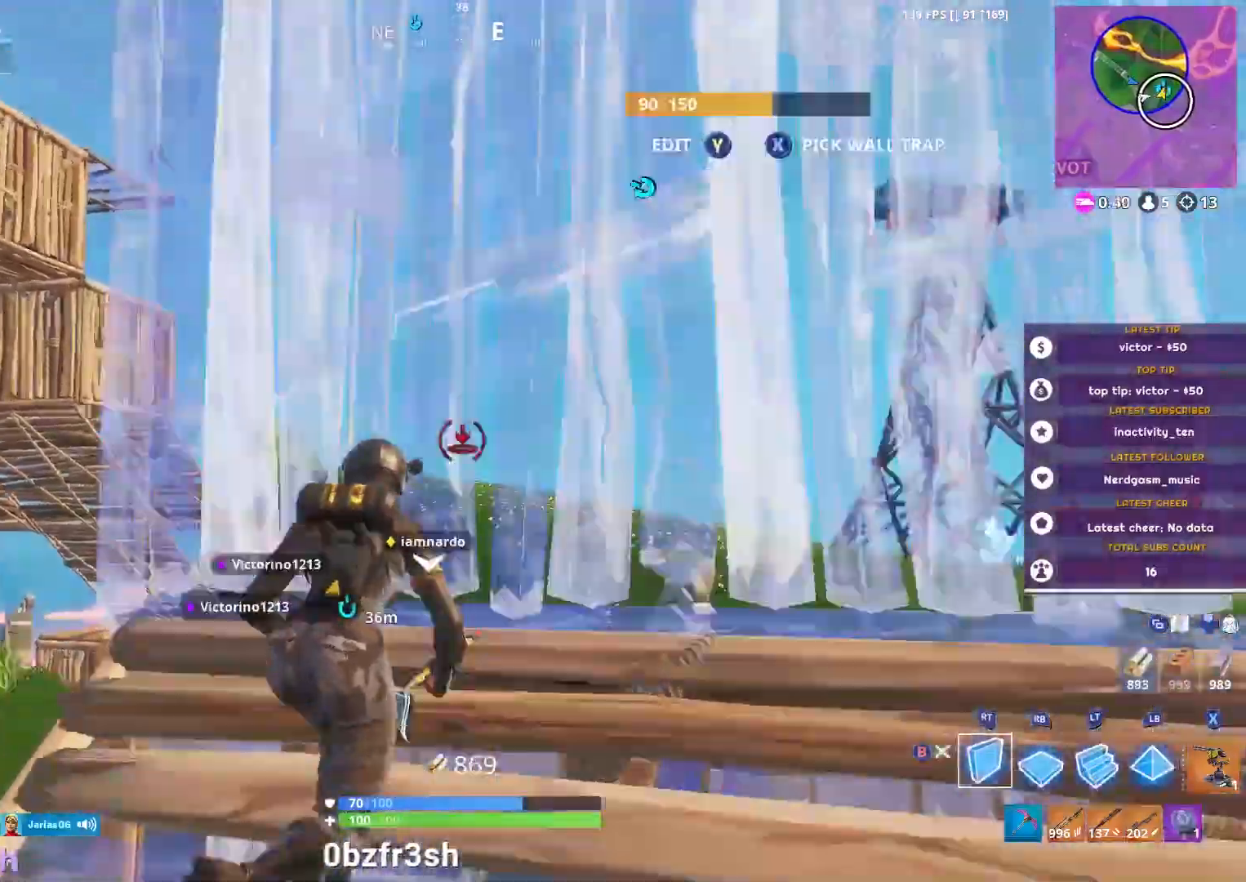
{"buttons": [], "left_stick": "down-left", "right_stick": "center", "events": [[133, "R2", "up"], [133, "right_stick", "right"], [184, "right_stick", "center"], [200, "R1", "down"], [300, "left_stick", "up-left"], [367, "R1", "up"], [367, "left_stick", "down-left"], [384, "right_stick", "down"], [484, "right_stick", "center"]]}
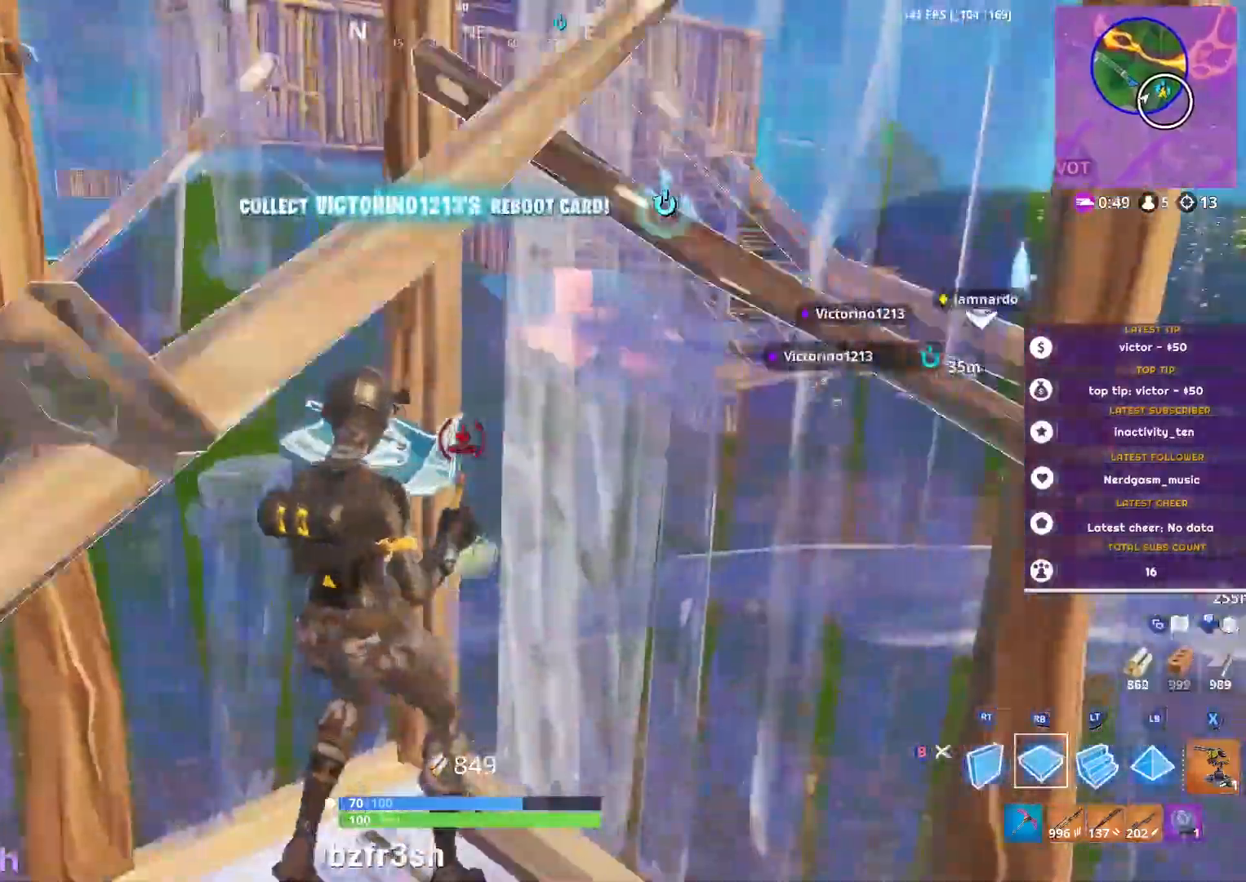
{"buttons": [], "left_stick": "center", "right_stick": "center", "events": [[34, "left_stick", "down-right"], [67, "A", "down"], [151, "A", "up"], [184, "left_stick", "down"], [267, "right_stick", "down-right"], [384, "left_stick", "down-right"], [434, "right_stick", "center"], [501, "left_stick", "center"]]}
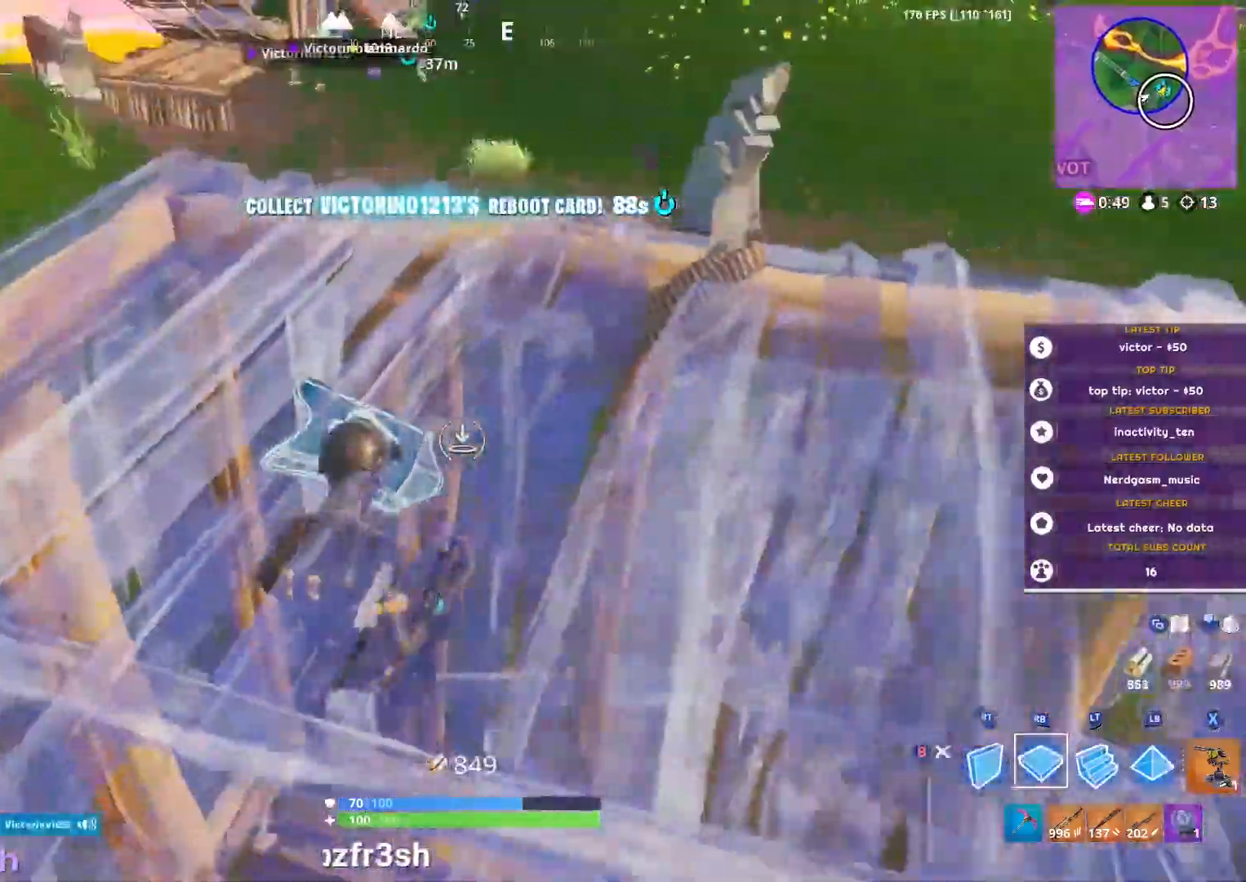
{"buttons": [], "left_stick": "up-left", "right_stick": "center", "events": [[33, "B", "down"], [33, "left_stick", "up-left"], [100, "B", "up"], [250, "right_stick", "up-left"], [367, "Y", "down"], [450, "right_stick", "center"], [484, "Y", "up"]]}
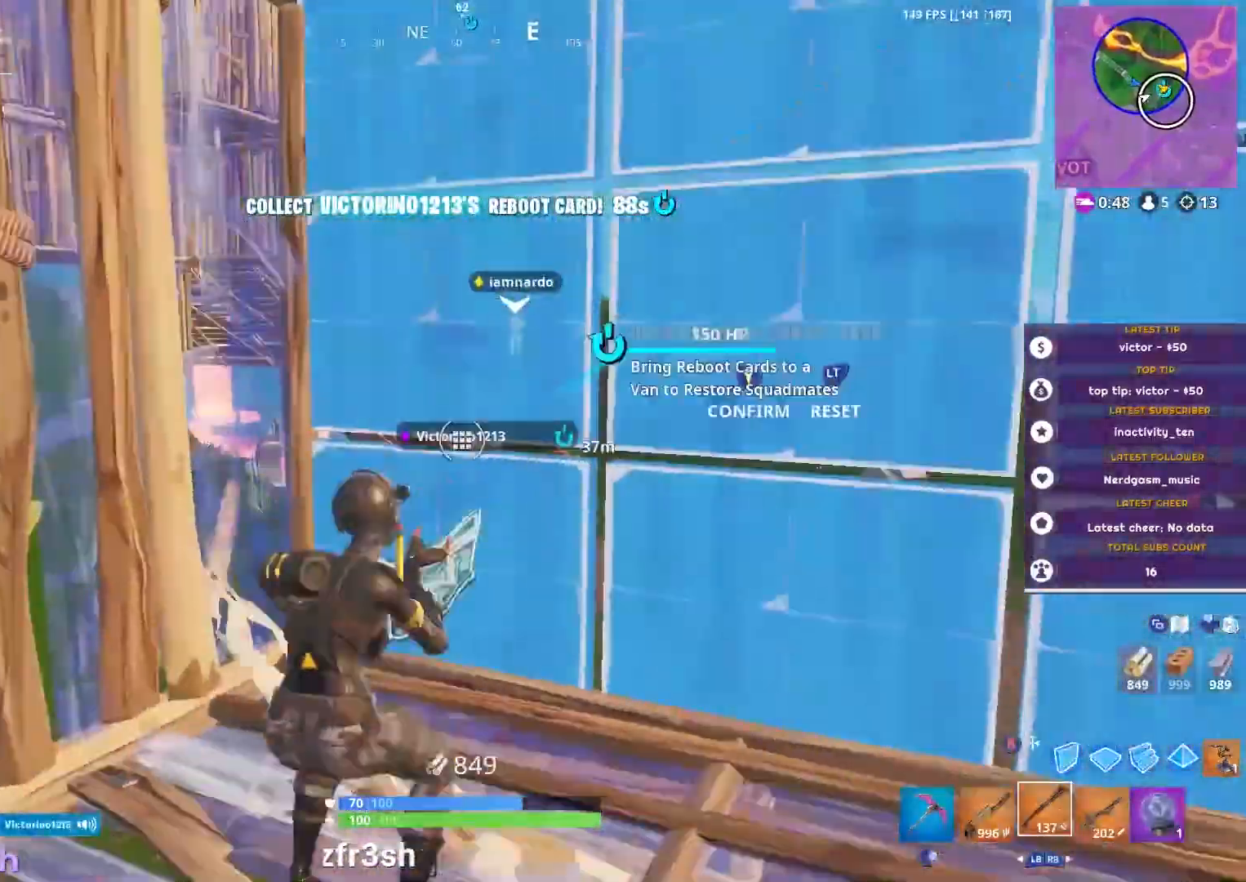
{"buttons": [], "left_stick": "up-left", "right_stick": "center", "events": [[16, "left_stick", "up"], [66, "right_stick", "up"], [100, "R2", "down"], [150, "right_stick", "down"], [183, "left_stick", "up-right"], [233, "right_stick", "right"], [333, "right_stick", "center"], [350, "R2", "up"], [350, "Y", "down"], [367, "left_stick", "up-left"], [450, "B", "down"], [483, "Y", "up"], [500, "B", "up"]]}
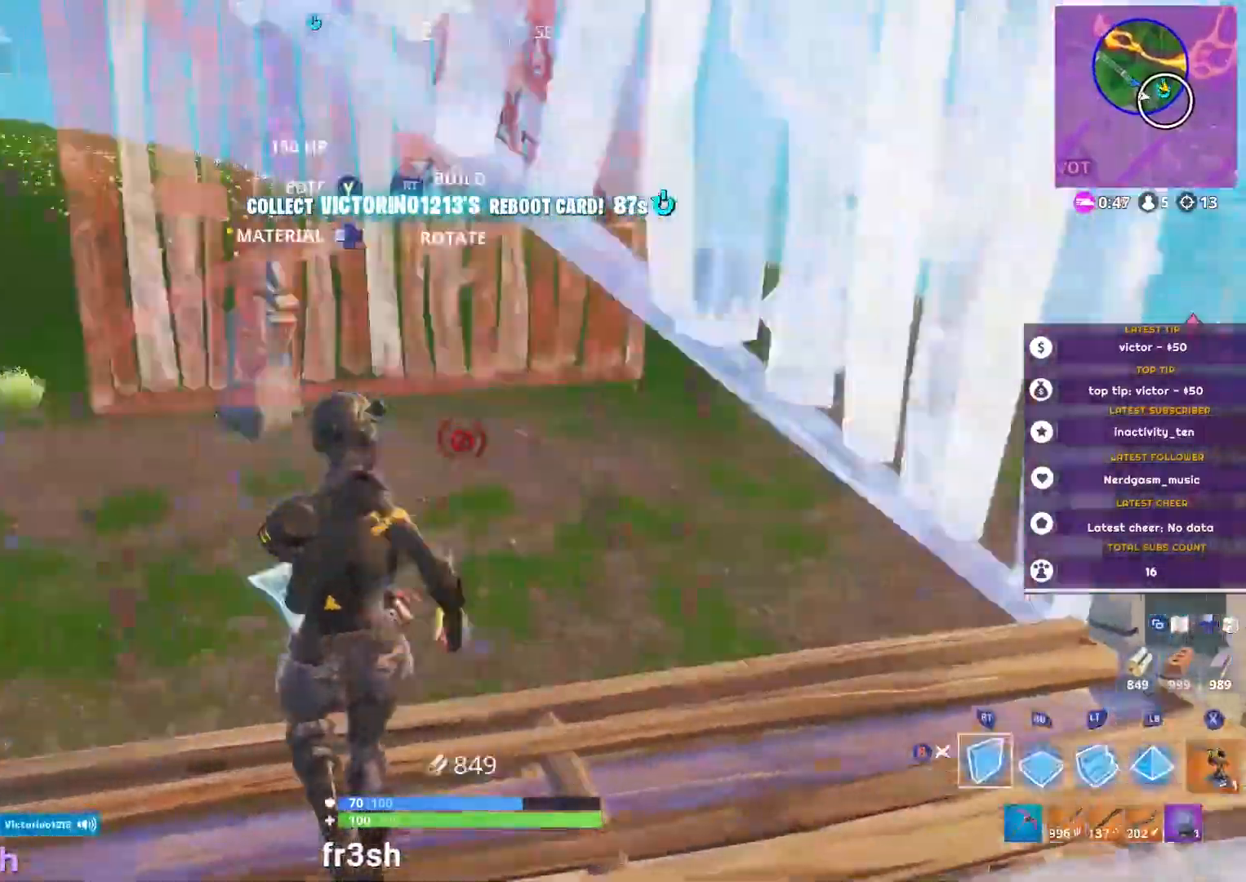
{"buttons": [], "left_stick": "up", "right_stick": "center", "events": [[117, "right_stick", "up-left"], [200, "left_stick", "up"], [317, "right_stick", "center"]]}
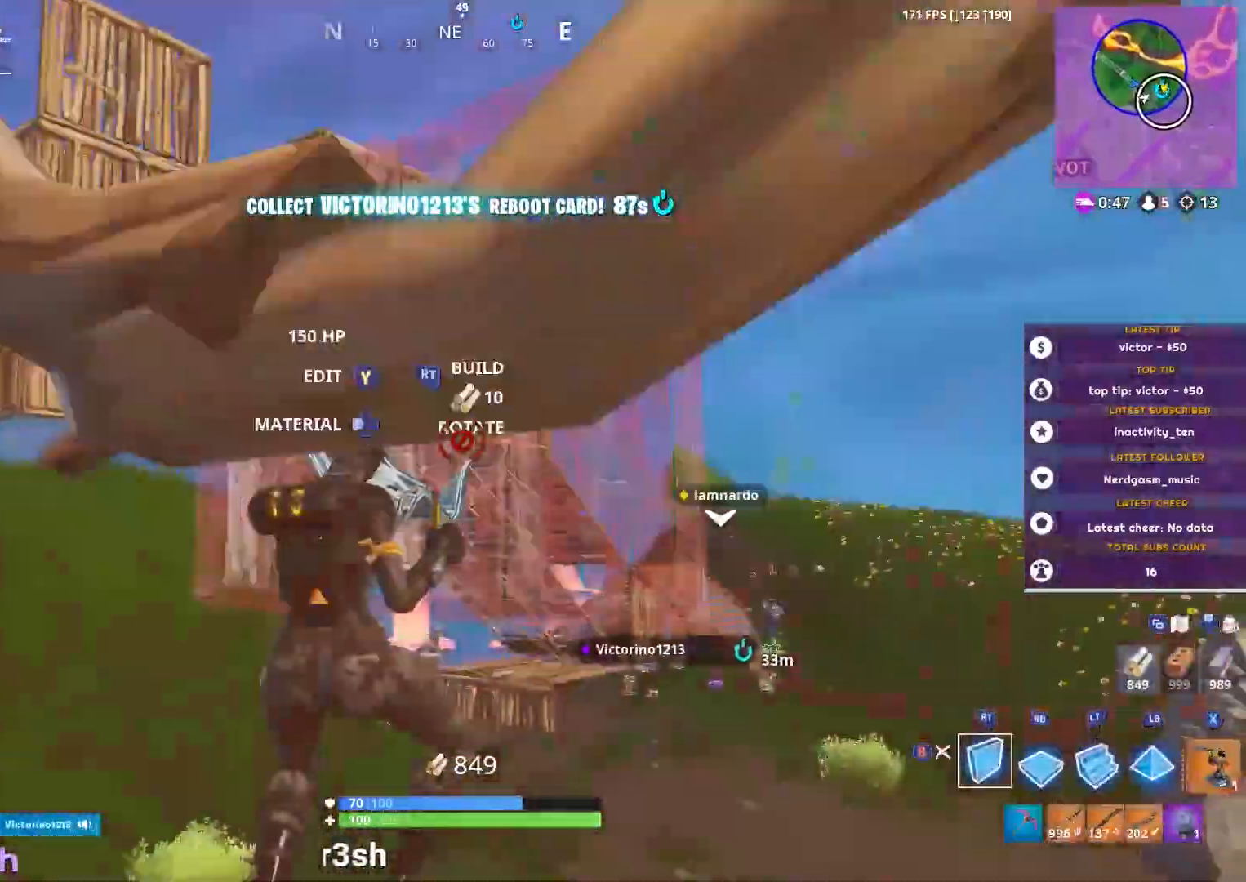
{"buttons": [], "left_stick": "up", "right_stick": "up-right", "events": [[84, "B", "down"], [151, "B", "up"], [334, "right_stick", "up-right"]]}
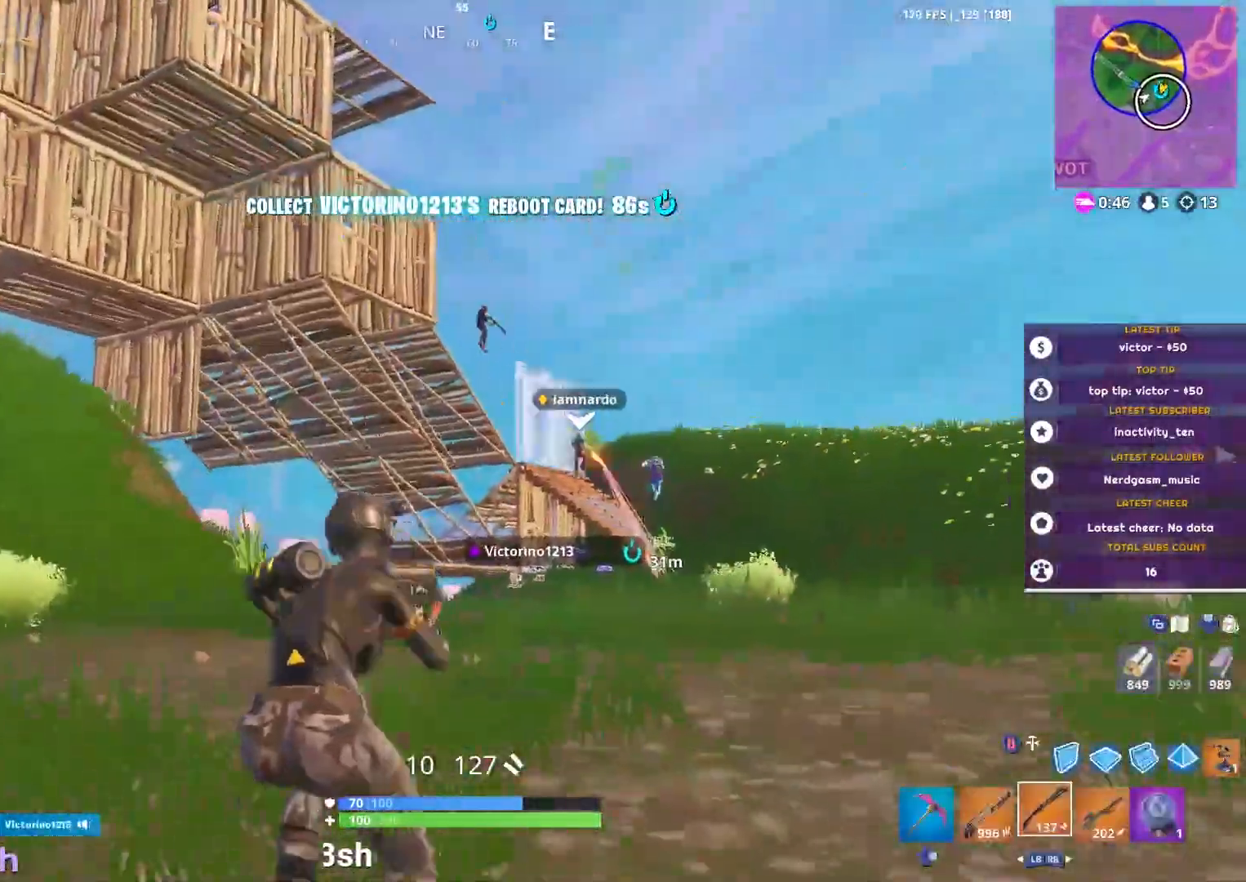
{"buttons": [], "left_stick": "up", "right_stick": "center", "events": [[67, "right_stick", "center"], [184, "right_stick", "down-right"], [434, "right_stick", "center"]]}
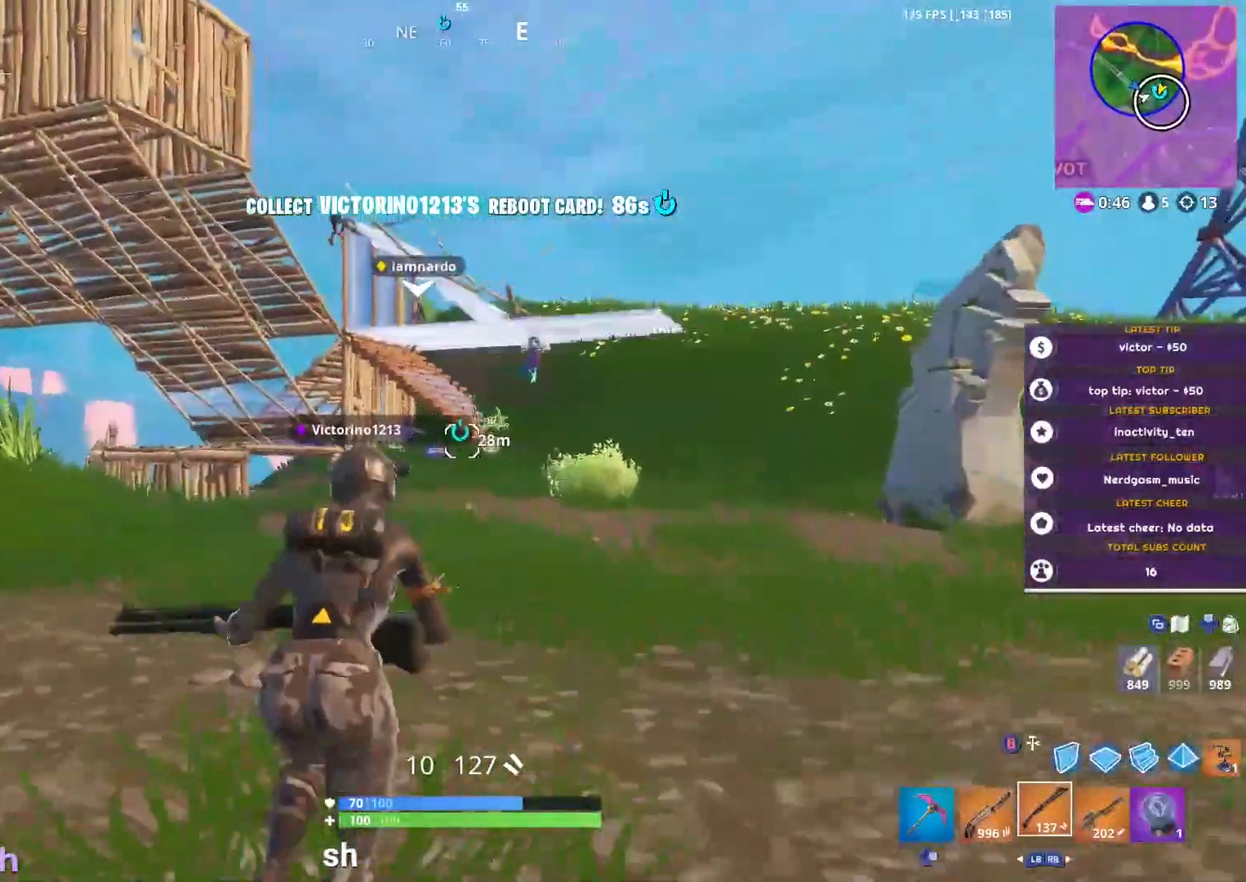
{"buttons": [], "left_stick": "up", "right_stick": "up-left", "events": [[50, "right_stick", "up"], [116, "right_stick", "up-left"]]}
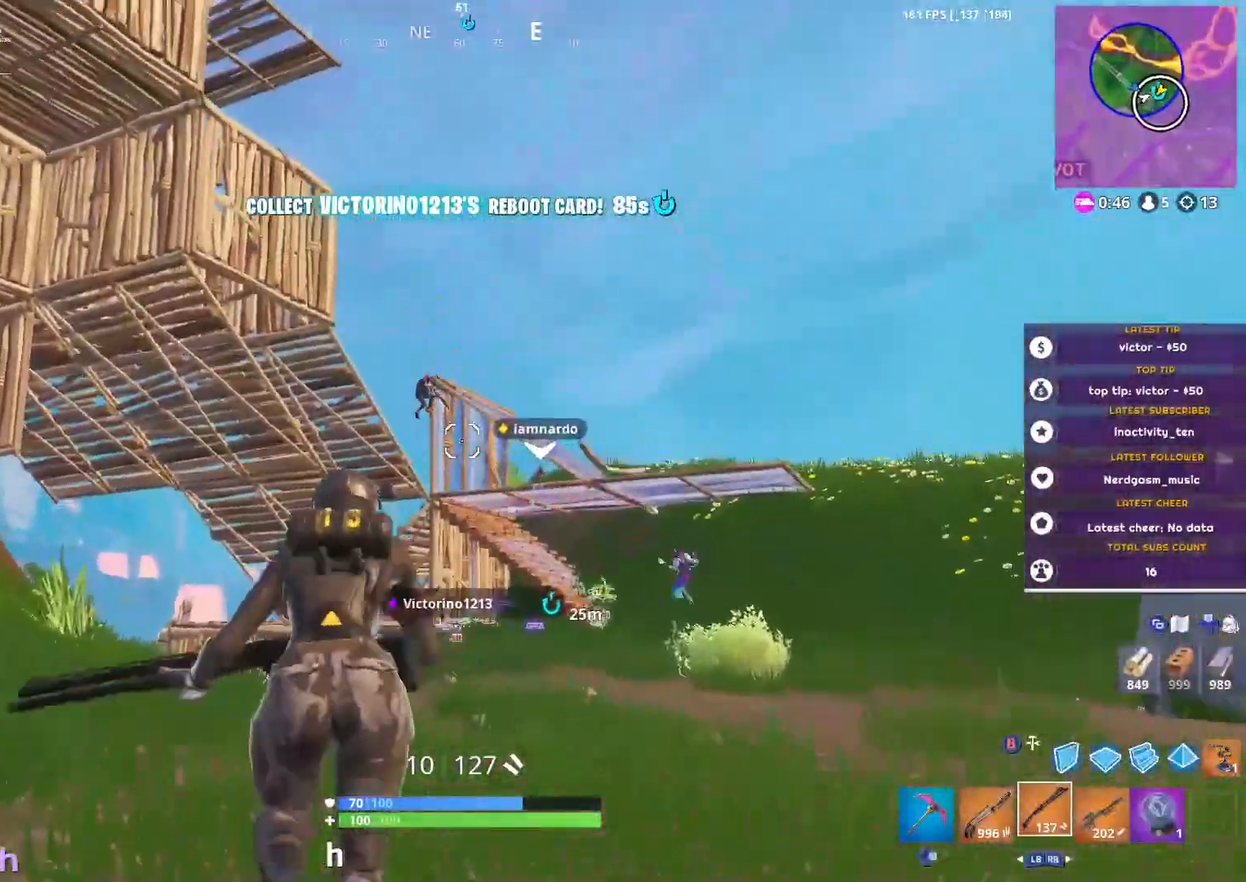
{"buttons": [], "left_stick": "up", "right_stick": "center", "events": [[83, "left_stick", "up-left"], [184, "L2", "down"], [217, "R2", "down"], [217, "left_stick", "up"], [234, "L3", "down"], [284, "L3", "up"], [284, "right_stick", "center"], [317, "R2", "up"], [334, "L2", "up"], [350, "right_stick", "down"], [400, "right_stick", "center"]]}
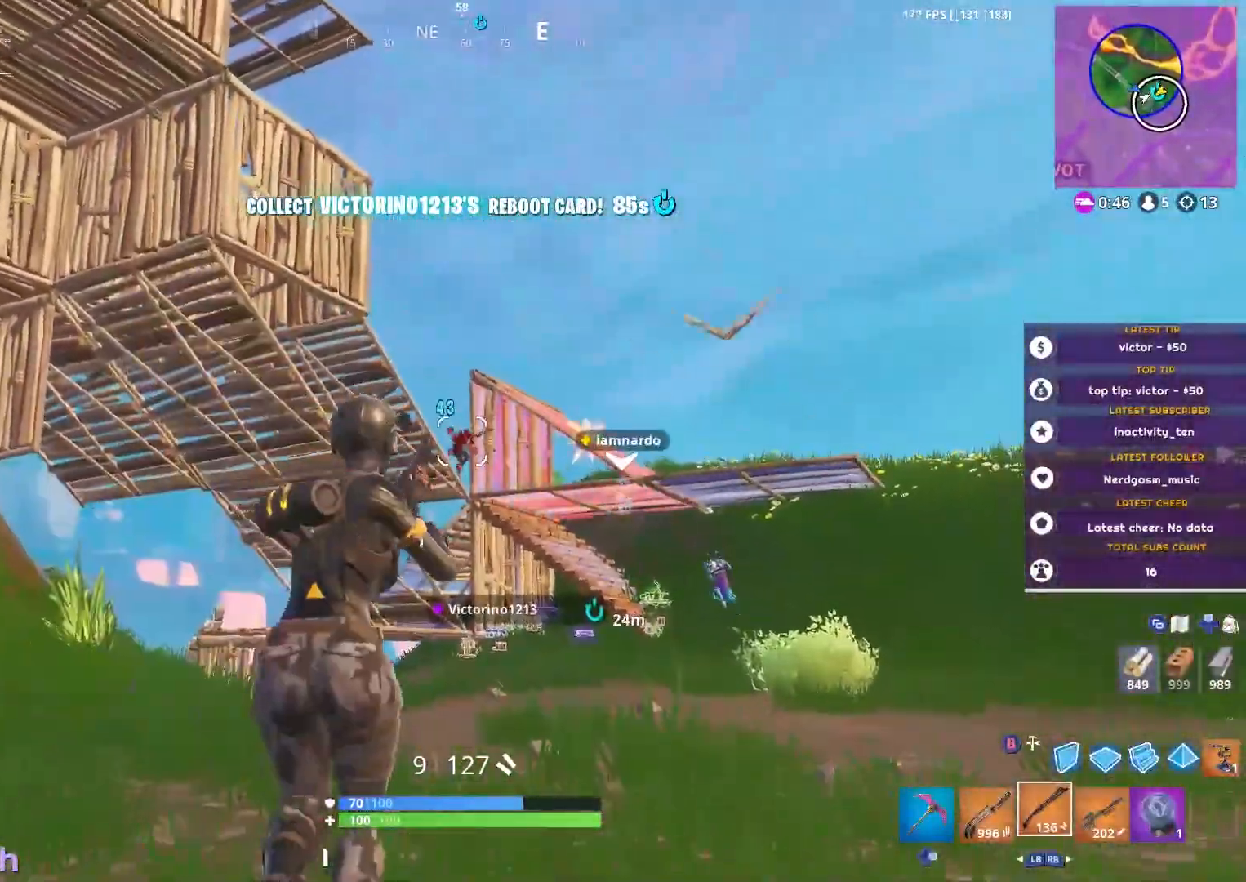
{"buttons": [], "left_stick": "up", "right_stick": "center", "events": [[17, "L2", "down"], [151, "R2", "down"], [167, "right_stick", "up"], [234, "R2", "up"], [234, "right_stick", "up-left"], [284, "R2", "down"], [334, "right_stick", "center"], [384, "L2", "up"], [384, "R2", "up"]]}
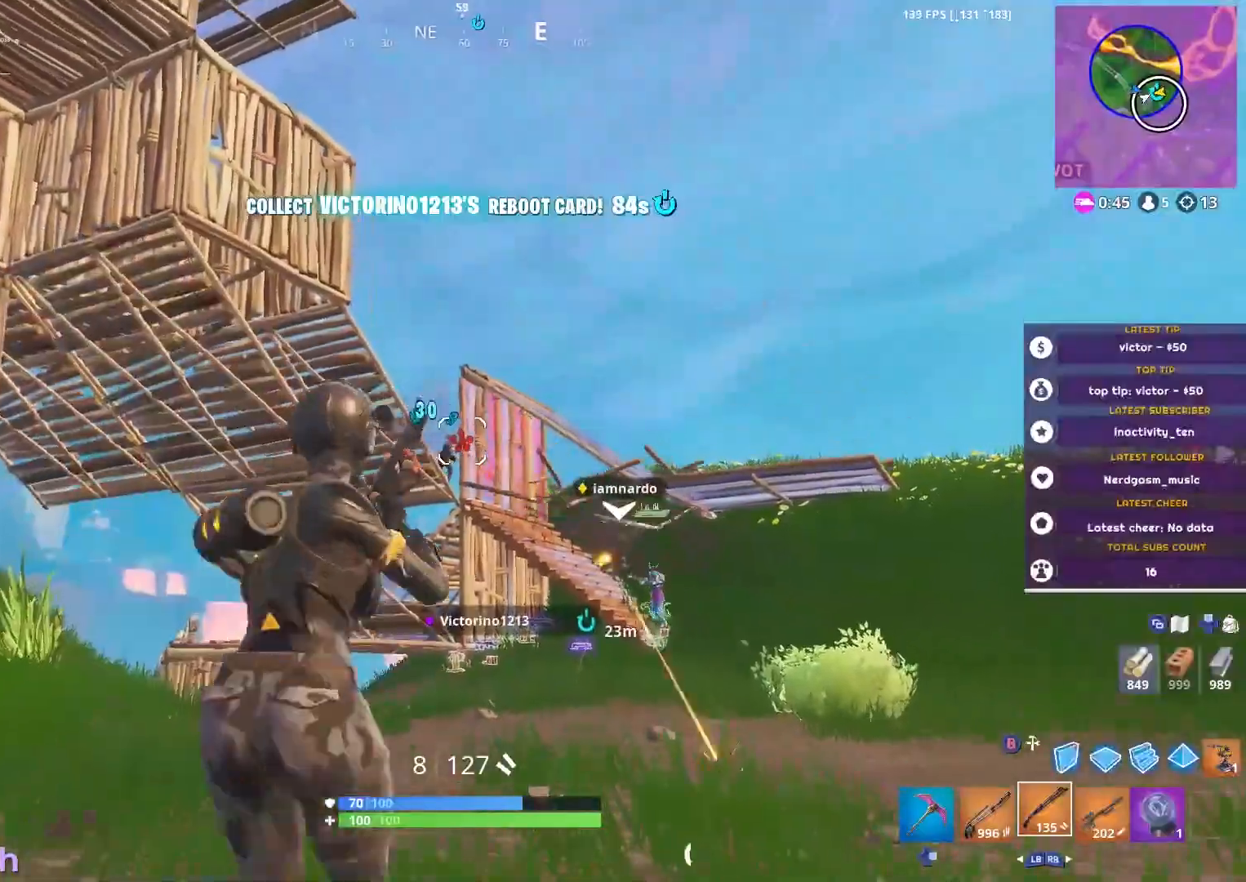
{"buttons": [], "left_stick": "up", "right_stick": "center", "events": [[200, "L2", "down"], [334, "R2", "down"], [434, "L2", "up"], [434, "R2", "up"]]}
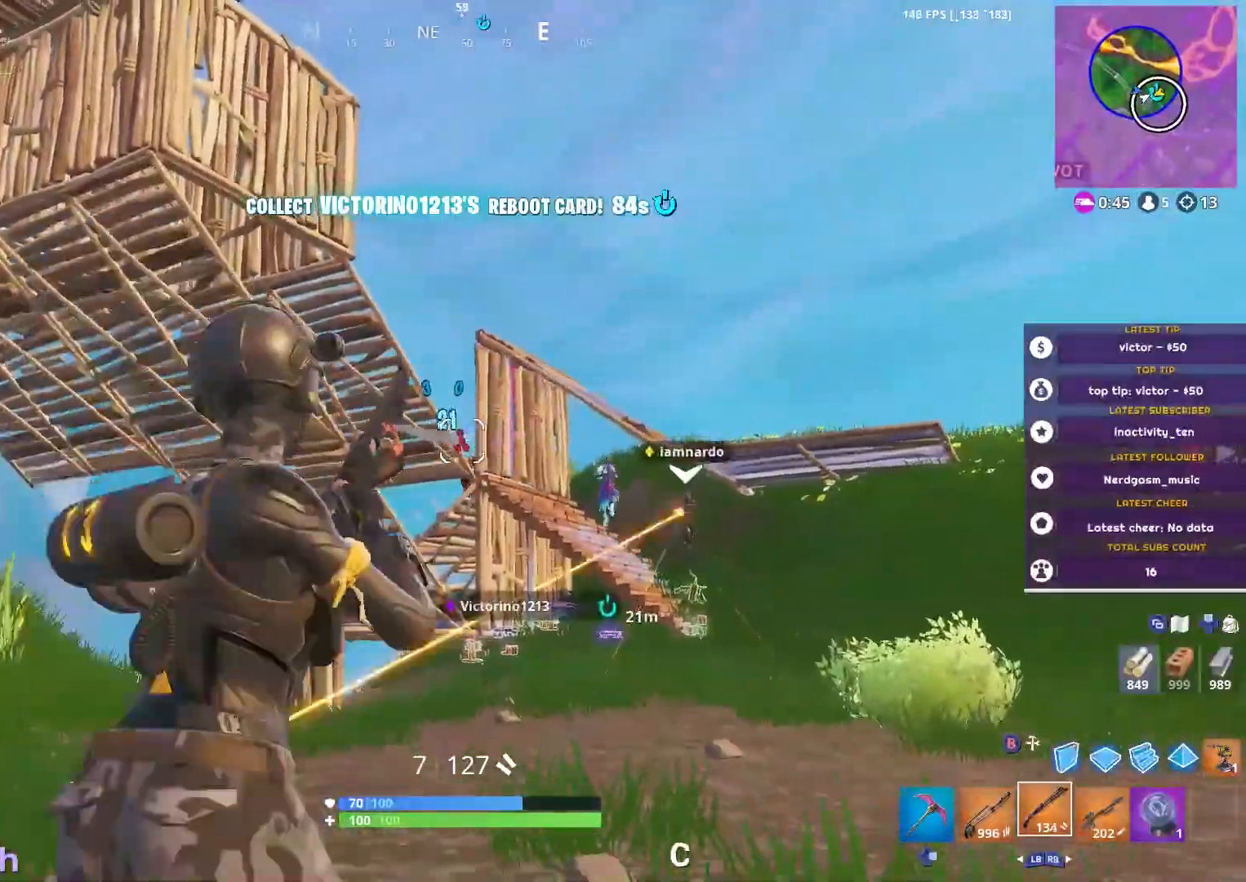
{"buttons": [], "left_stick": "up-right", "right_stick": "down-right", "events": [[250, "left_stick", "up-right"], [283, "L1", "down"], [383, "L1", "up"], [383, "right_stick", "down-right"]]}
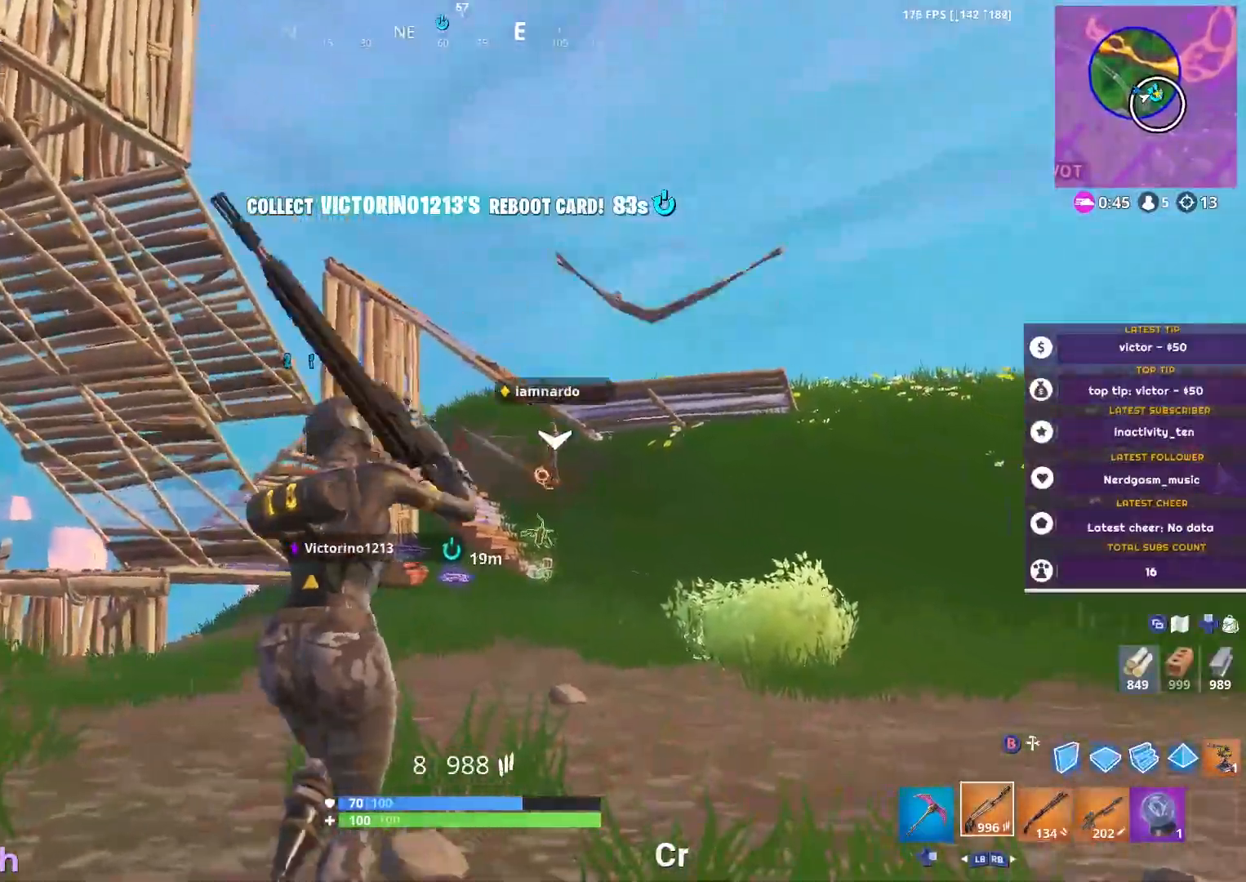
{"buttons": ["L2"], "left_stick": "up", "right_stick": "up", "events": [[50, "right_stick", "center"], [67, "left_stick", "up"], [184, "left_stick", "up-left"], [200, "right_stick", "down-left"], [367, "right_stick", "center"], [417, "left_stick", "up"], [434, "L2", "down"], [450, "right_stick", "up"]]}
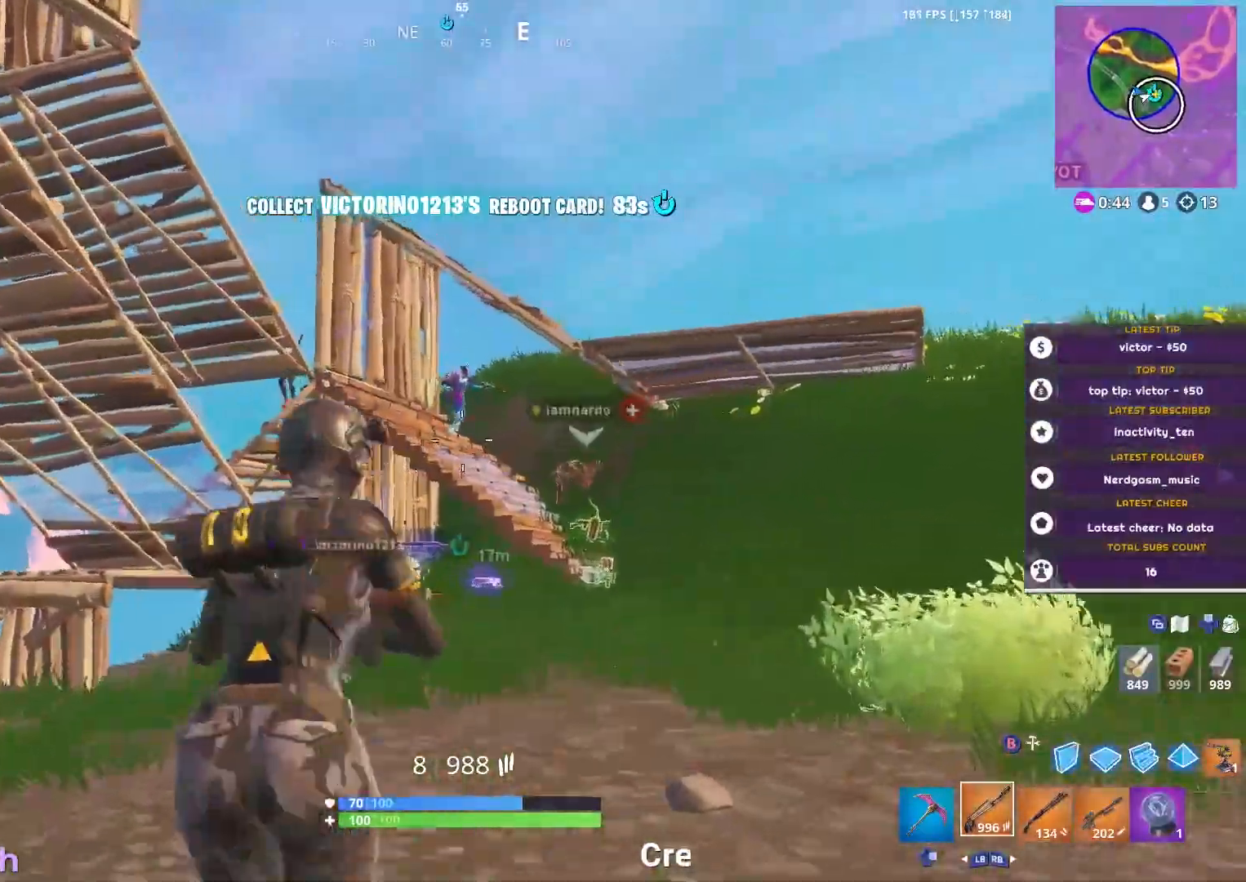
{"buttons": ["L2", "R2"], "left_stick": "up-right", "right_stick": "down-right", "events": [[17, "left_stick", "up-right"], [101, "R2", "down"], [167, "right_stick", "center"], [201, "L2", "up"], [201, "R2", "up"], [251, "L2", "down"], [317, "R2", "down"], [334, "right_stick", "down-right"], [418, "R2", "up"], [501, "R2", "down"]]}
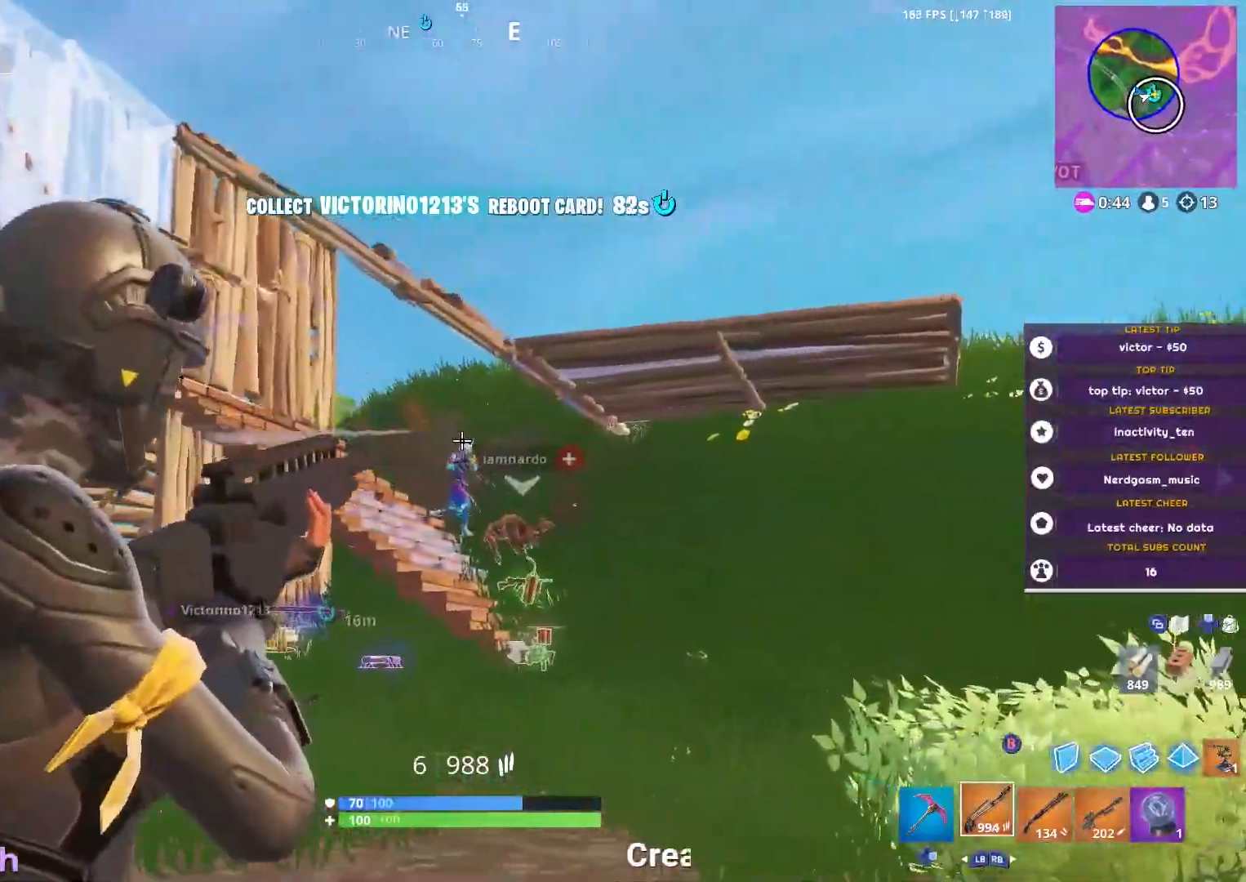
{"buttons": ["L2", "R2"], "left_stick": "up", "right_stick": "down", "events": [[67, "right_stick", "down"], [83, "R2", "up"], [150, "R2", "down"], [267, "left_stick", "up"], [267, "right_stick", "center"], [284, "R2", "up"], [317, "right_stick", "down"], [334, "R2", "down"], [400, "L2", "up"], [417, "L2", "down"], [434, "R2", "up"], [501, "R2", "down"]]}
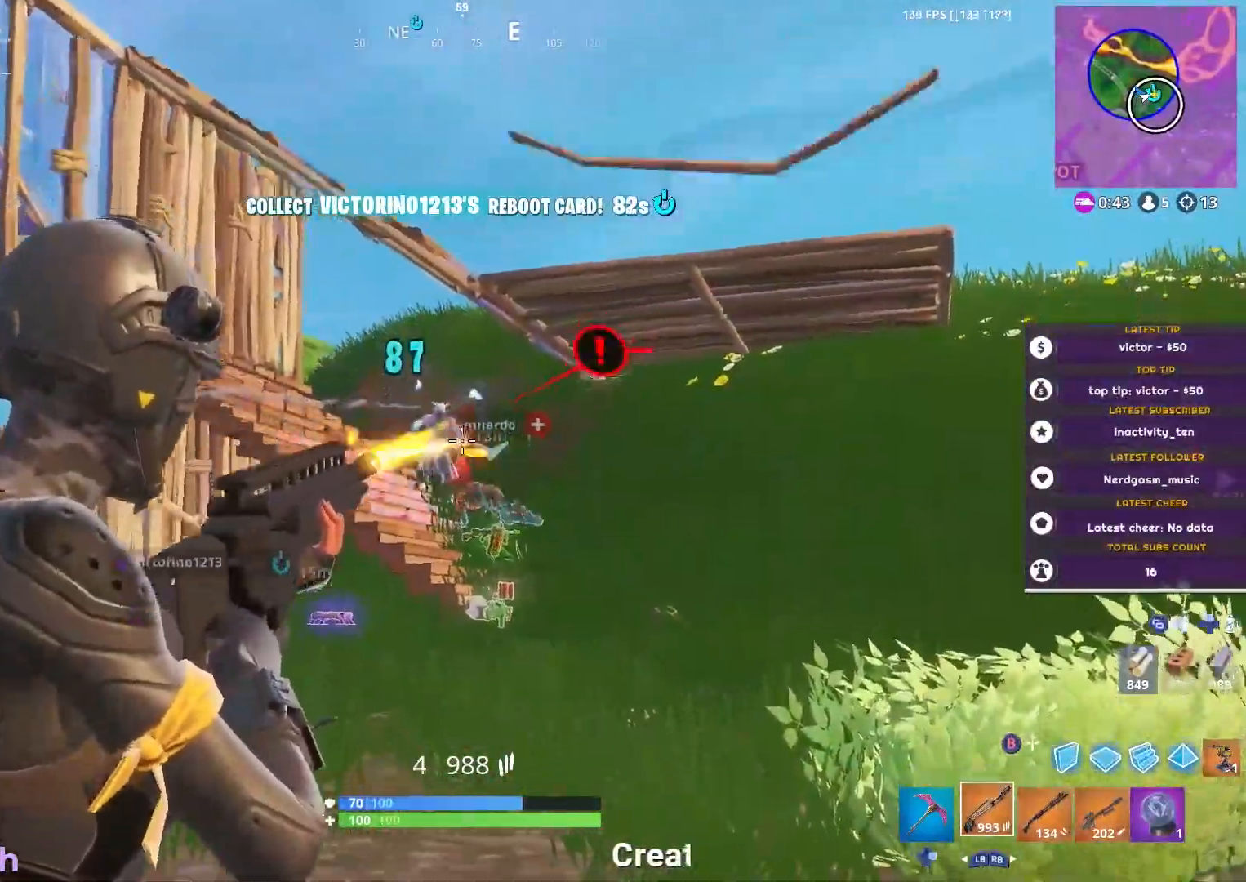
{"buttons": ["R1"], "left_stick": "up-right", "right_stick": "center", "events": [[16, "right_stick", "center"], [83, "R2", "up"], [83, "right_stick", "down"], [150, "R2", "down"], [200, "right_stick", "center"], [250, "R2", "up"], [300, "R2", "down"], [383, "R2", "up"], [400, "L2", "up"], [500, "R1", "down"], [500, "left_stick", "up-right"]]}
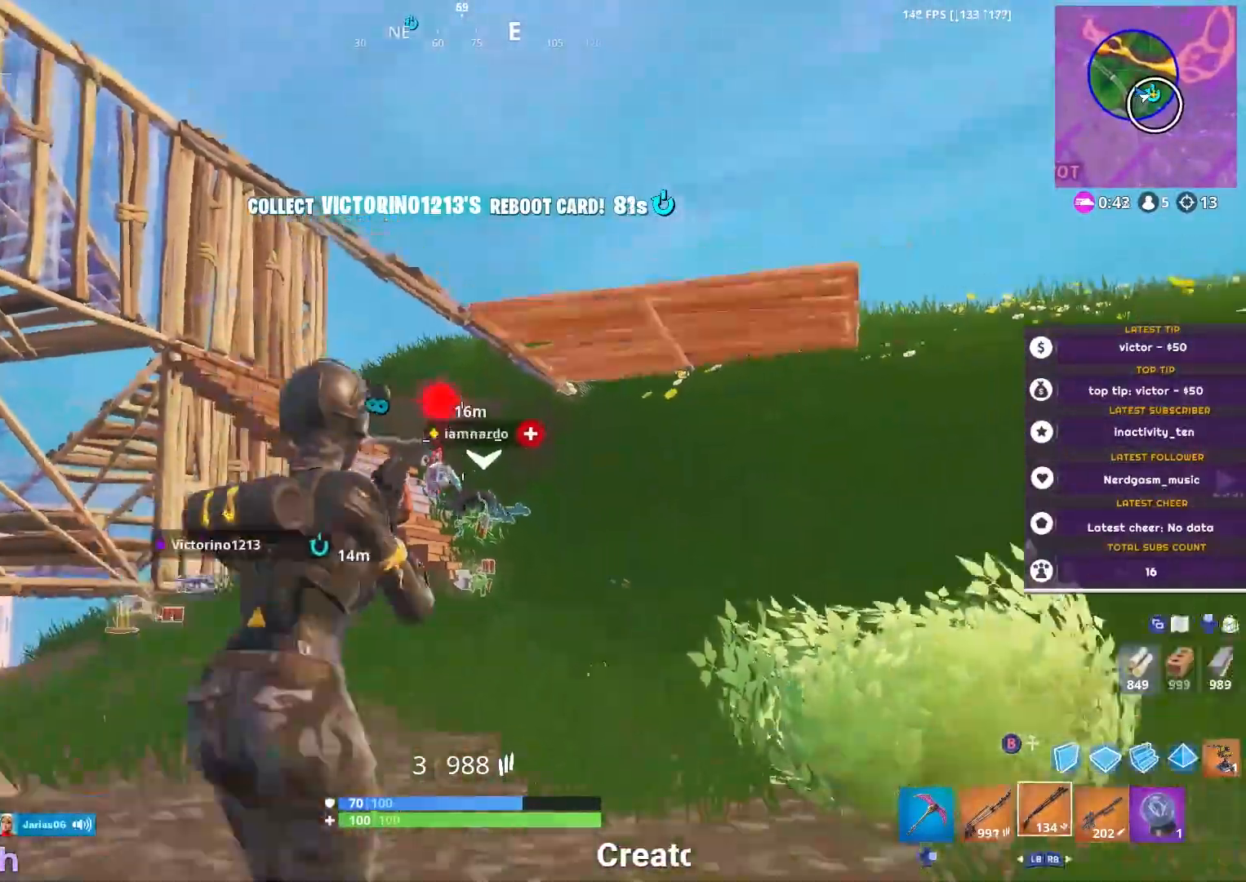
{"buttons": [], "left_stick": "up-right", "right_stick": "up", "events": [[33, "right_stick", "up-left"], [67, "R1", "up"], [167, "right_stick", "center"], [501, "right_stick", "up"]]}